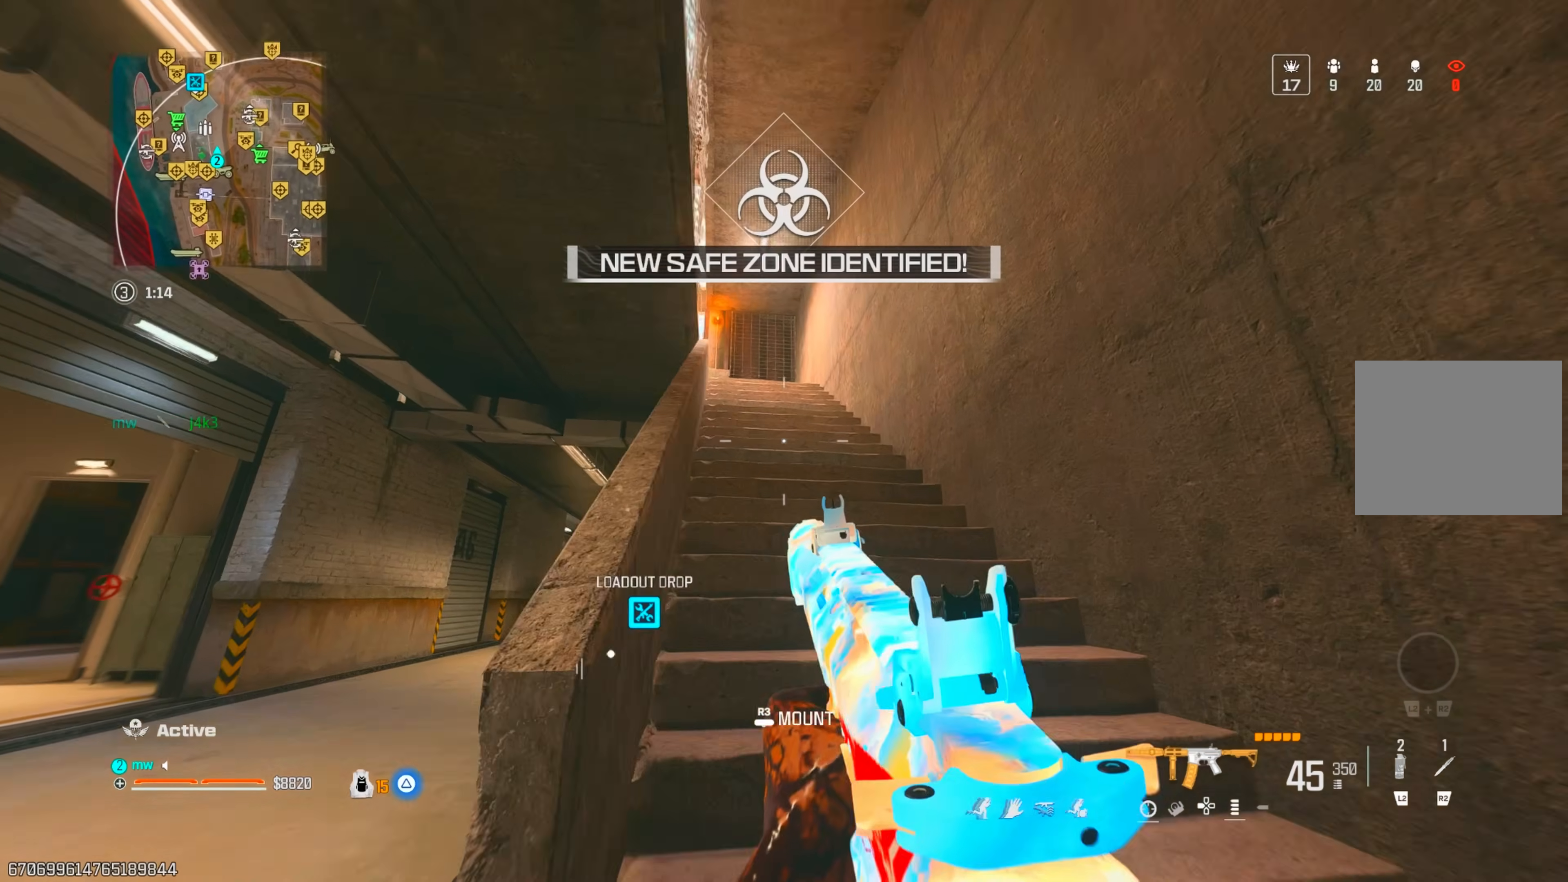
Gameplay with a controller (PlayStation layout); each line is a JSON object with the inputs held at the frame after it. "events" lists button and stick changes between this image and that frame as [ms after this image, input, new state], when the widget could be followed in between. Not read: L3 R3.
{"buttons": ["CROSS"], "left_stick": "up", "right_stick": "down-left", "events": [[50, "left_stick", "up-left"], [150, "L1", "up"], [200, "left_stick", "up"], [200, "right_stick", "center"], [400, "right_stick", "down-left"], [433, "CROSS", "down"]]}
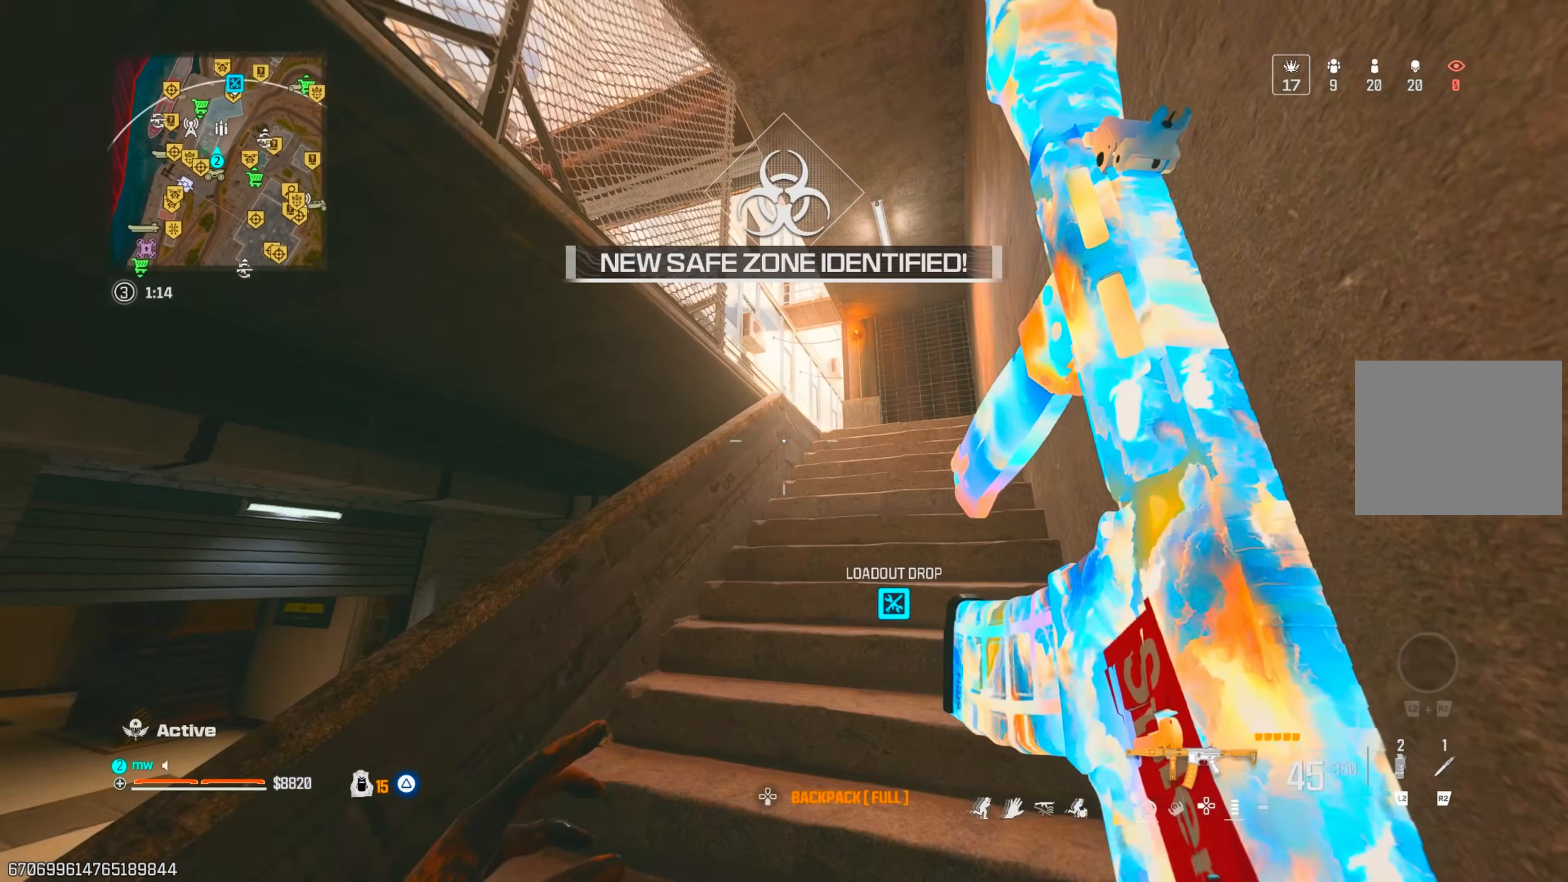
{"buttons": [], "left_stick": "right", "right_stick": "down-left", "events": [[50, "CROSS", "up"], [50, "right_stick", "center"], [117, "right_stick", "left"], [250, "right_stick", "center"], [283, "left_stick", "up-right"], [333, "right_stick", "down-left"], [450, "left_stick", "right"]]}
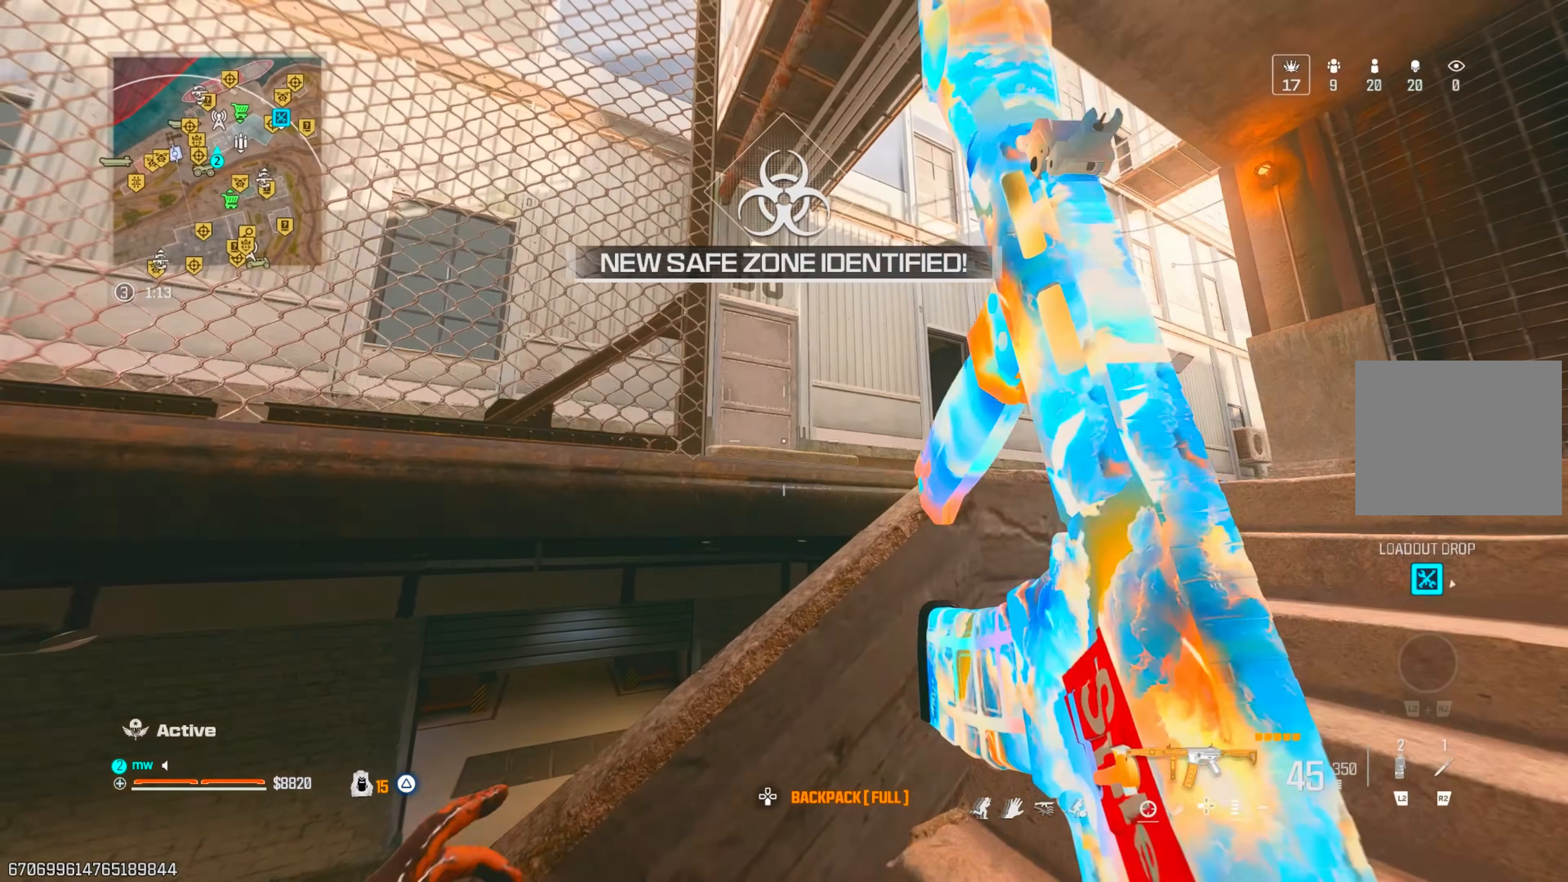
{"buttons": [], "left_stick": "up-right", "right_stick": "down-right", "events": [[167, "right_stick", "center"], [367, "right_stick", "right"], [400, "left_stick", "up-right"], [500, "right_stick", "down-right"]]}
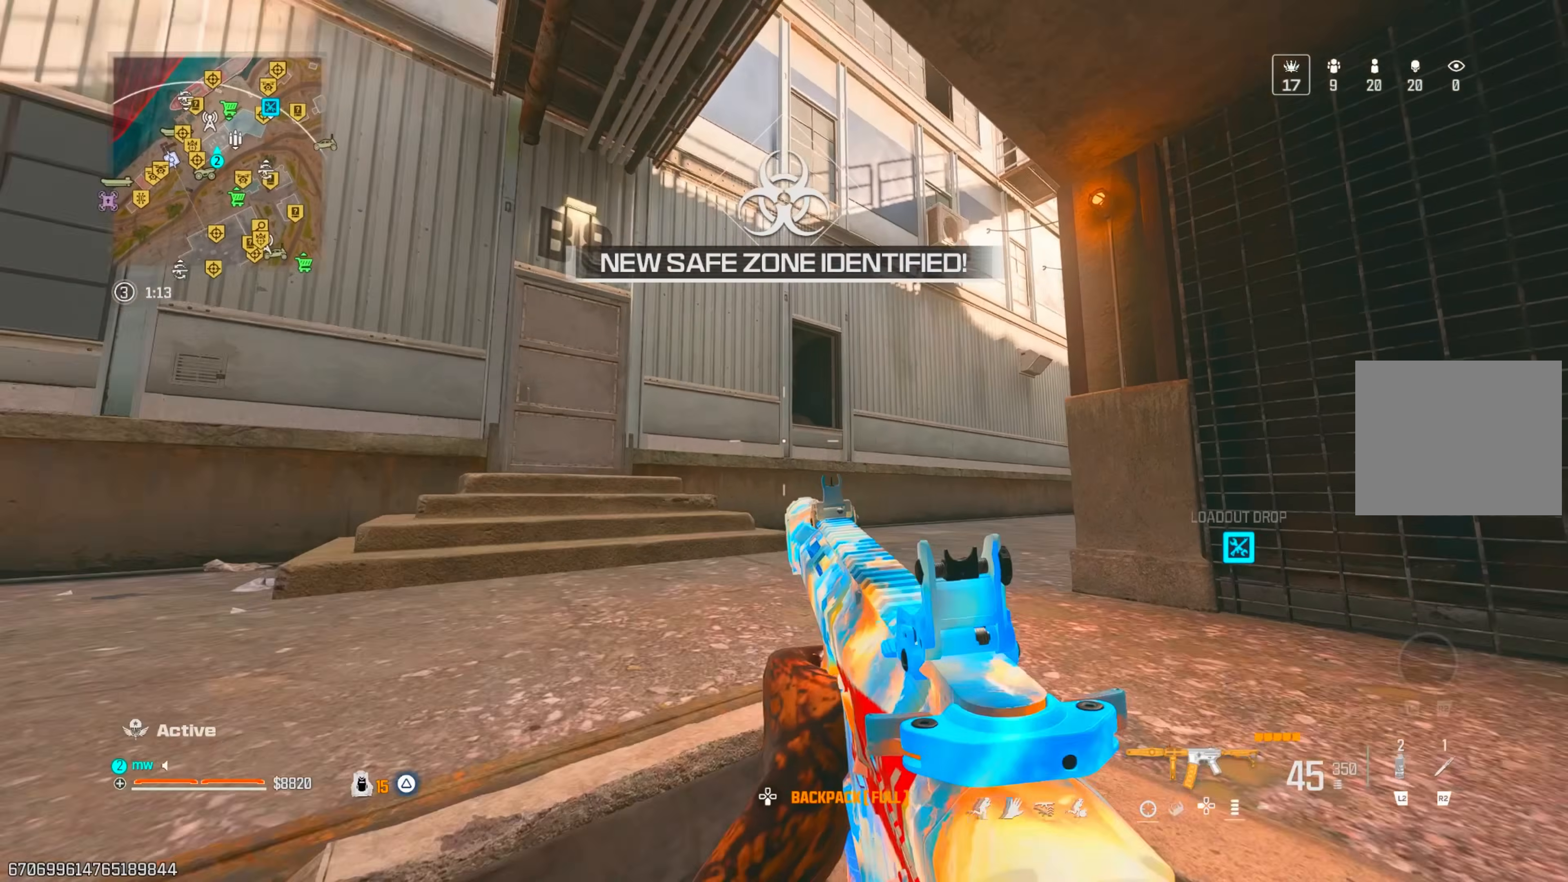
{"buttons": [], "left_stick": "up", "right_stick": "center", "events": [[83, "left_stick", "up"], [183, "right_stick", "center"]]}
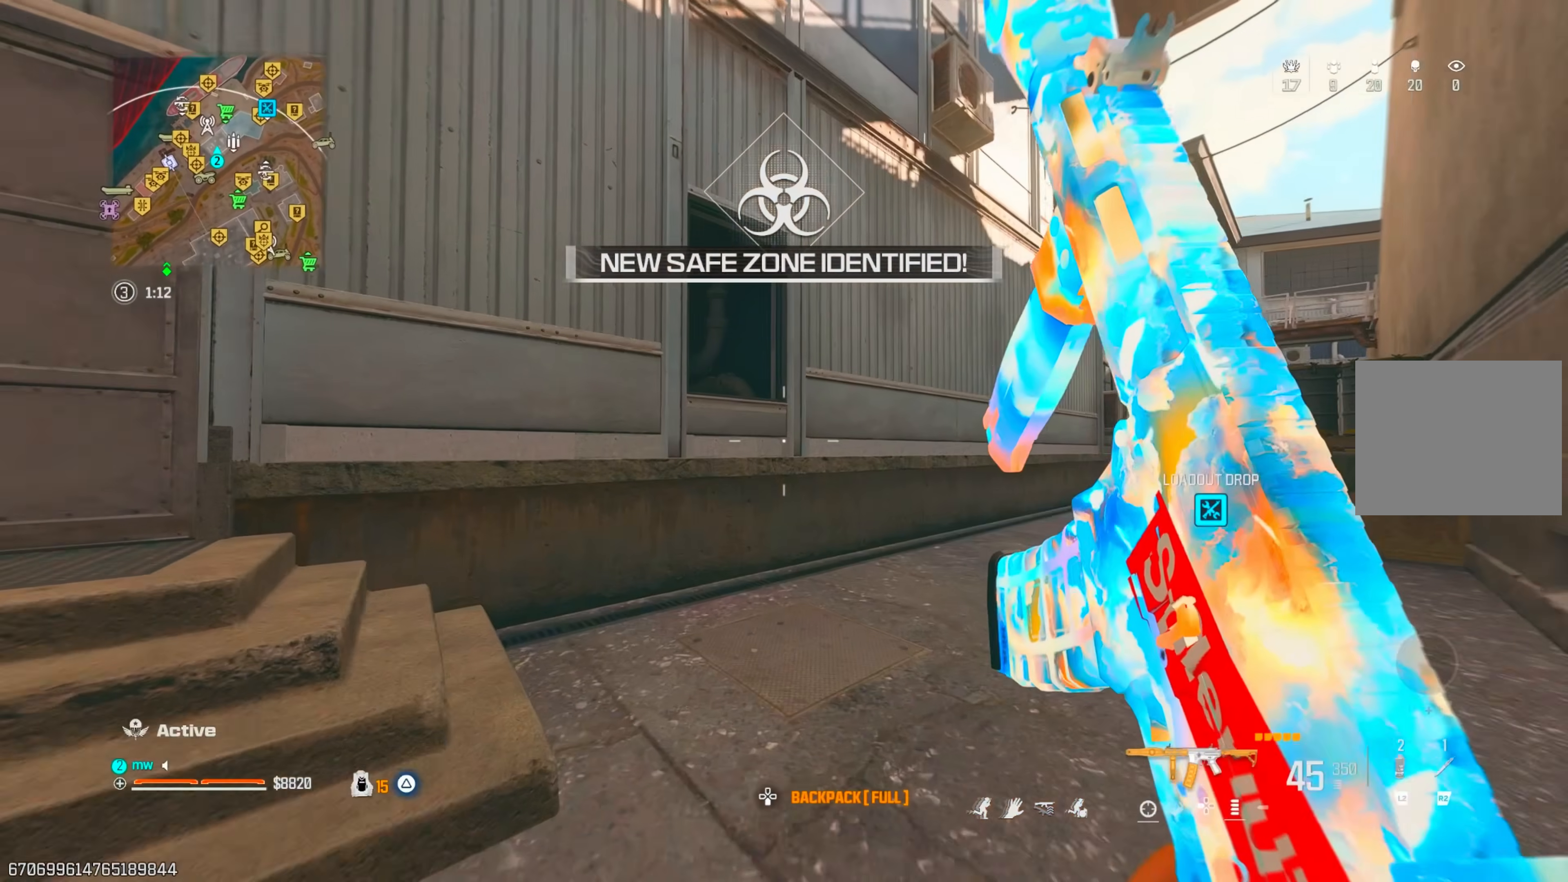
{"buttons": [], "left_stick": "up", "right_stick": "left", "events": [[33, "right_stick", "left"], [200, "right_stick", "center"], [250, "CROSS", "down"], [367, "CROSS", "up"], [417, "right_stick", "left"]]}
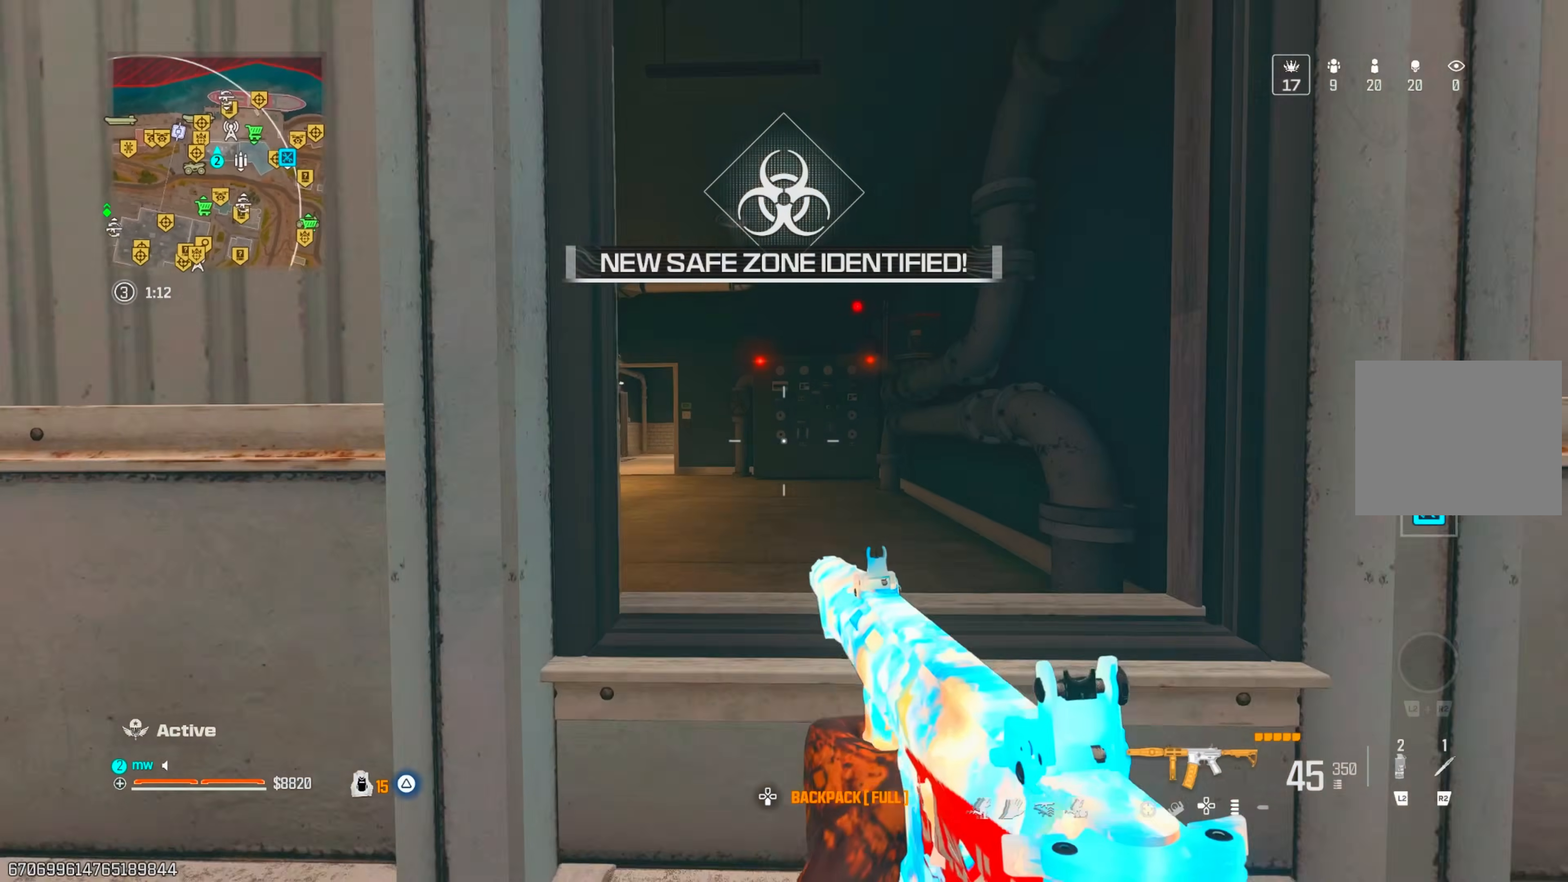
{"buttons": [], "left_stick": "right", "right_stick": "left", "events": [[17, "CROSS", "down"], [100, "right_stick", "center"], [200, "CROSS", "up"], [217, "right_stick", "down-left"], [283, "left_stick", "up-right"], [417, "left_stick", "right"], [467, "right_stick", "left"]]}
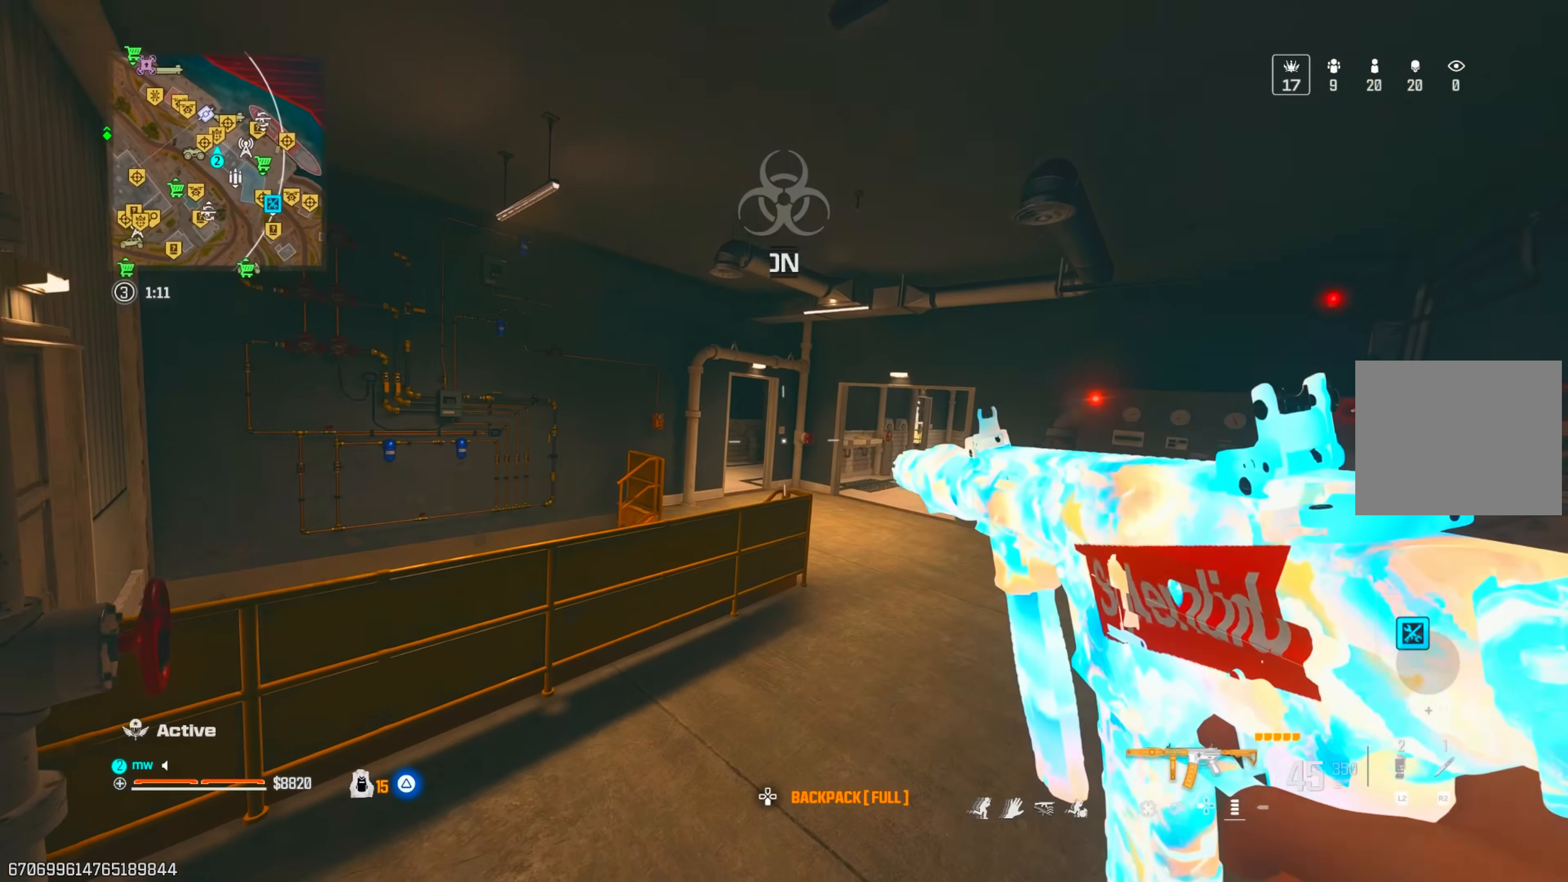
{"buttons": [], "left_stick": "right", "right_stick": "center", "events": [[100, "right_stick", "center"]]}
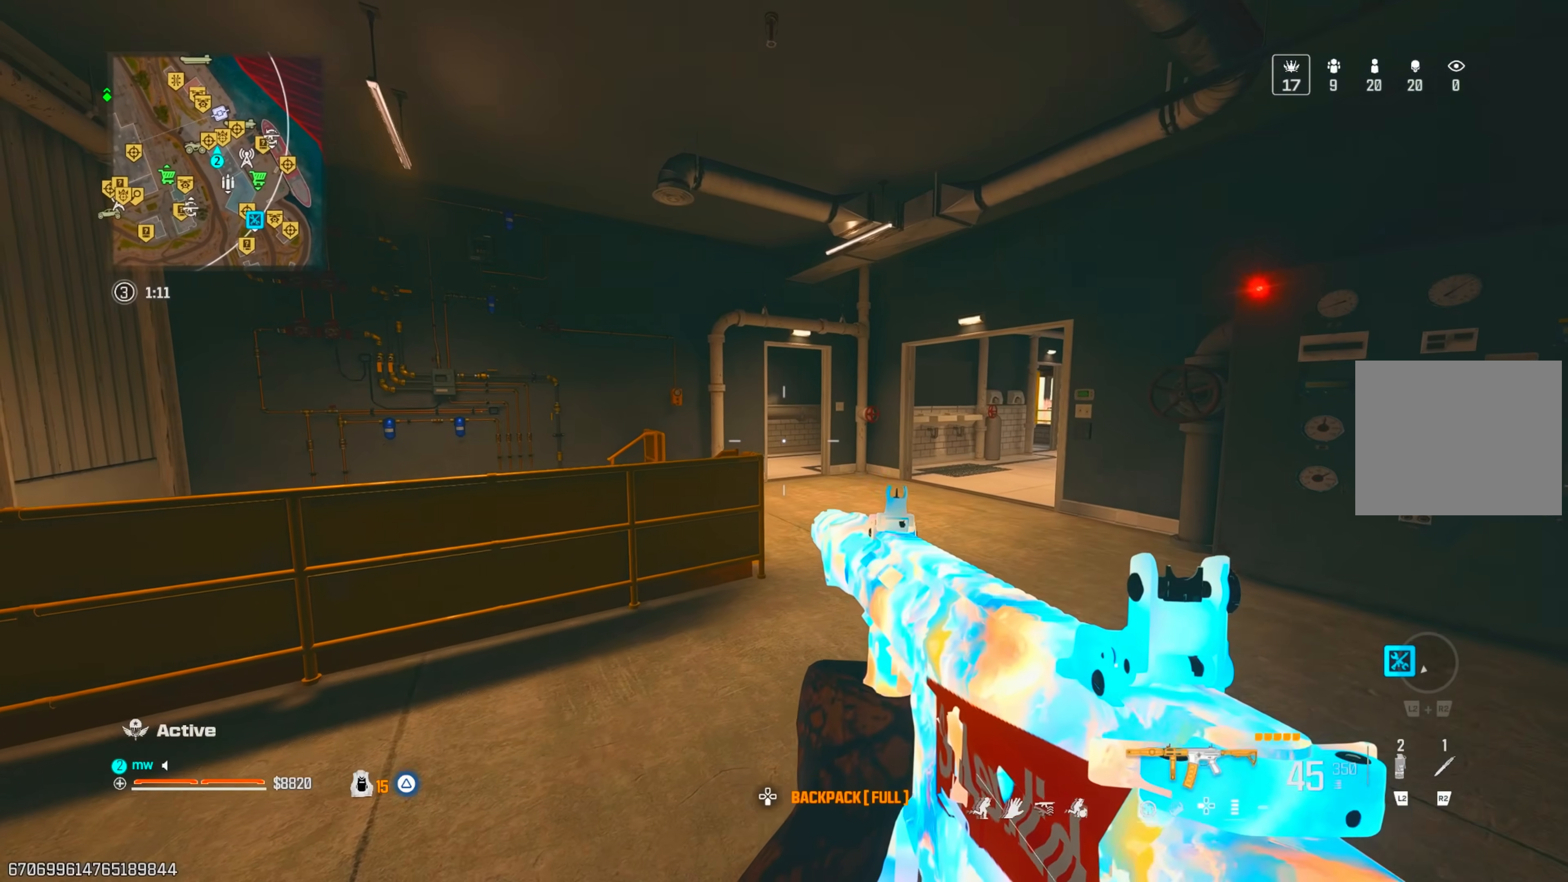
{"buttons": [], "left_stick": "up-right", "right_stick": "center", "events": [[83, "left_stick", "up-right"]]}
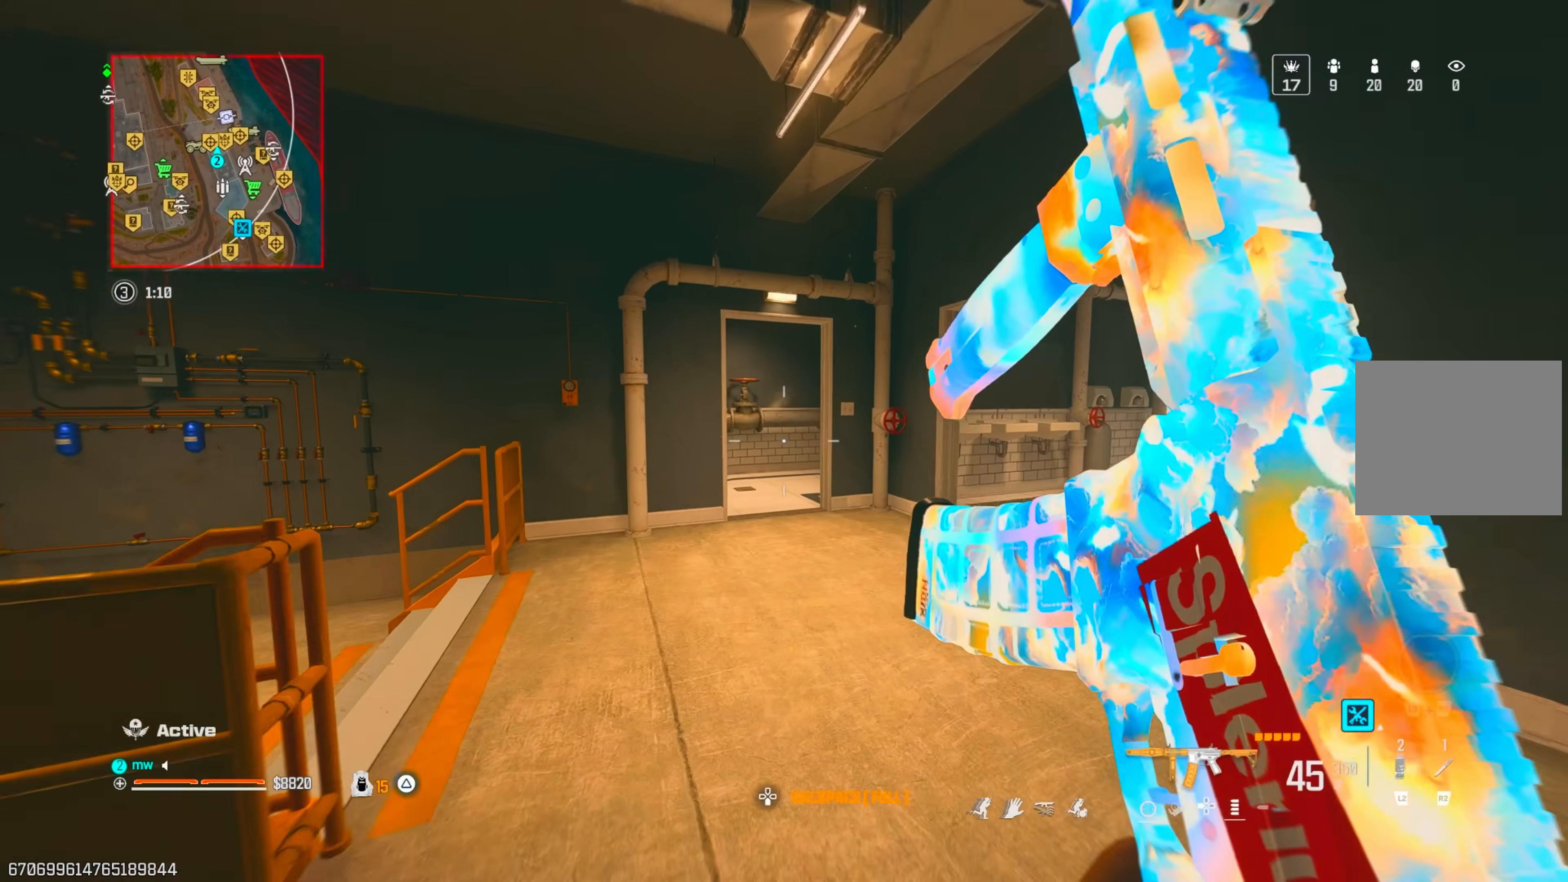
{"buttons": [], "left_stick": "down", "right_stick": "center", "events": [[83, "right_stick", "left"], [100, "CIRCLE", "down"], [217, "CIRCLE", "up"], [233, "right_stick", "down-left"], [300, "CIRCLE", "down"], [317, "left_stick", "down-right"], [333, "CIRCLE", "up"], [333, "CROSS", "down"], [333, "right_stick", "left"], [400, "left_stick", "down"], [433, "right_stick", "center"], [467, "CROSS", "up"]]}
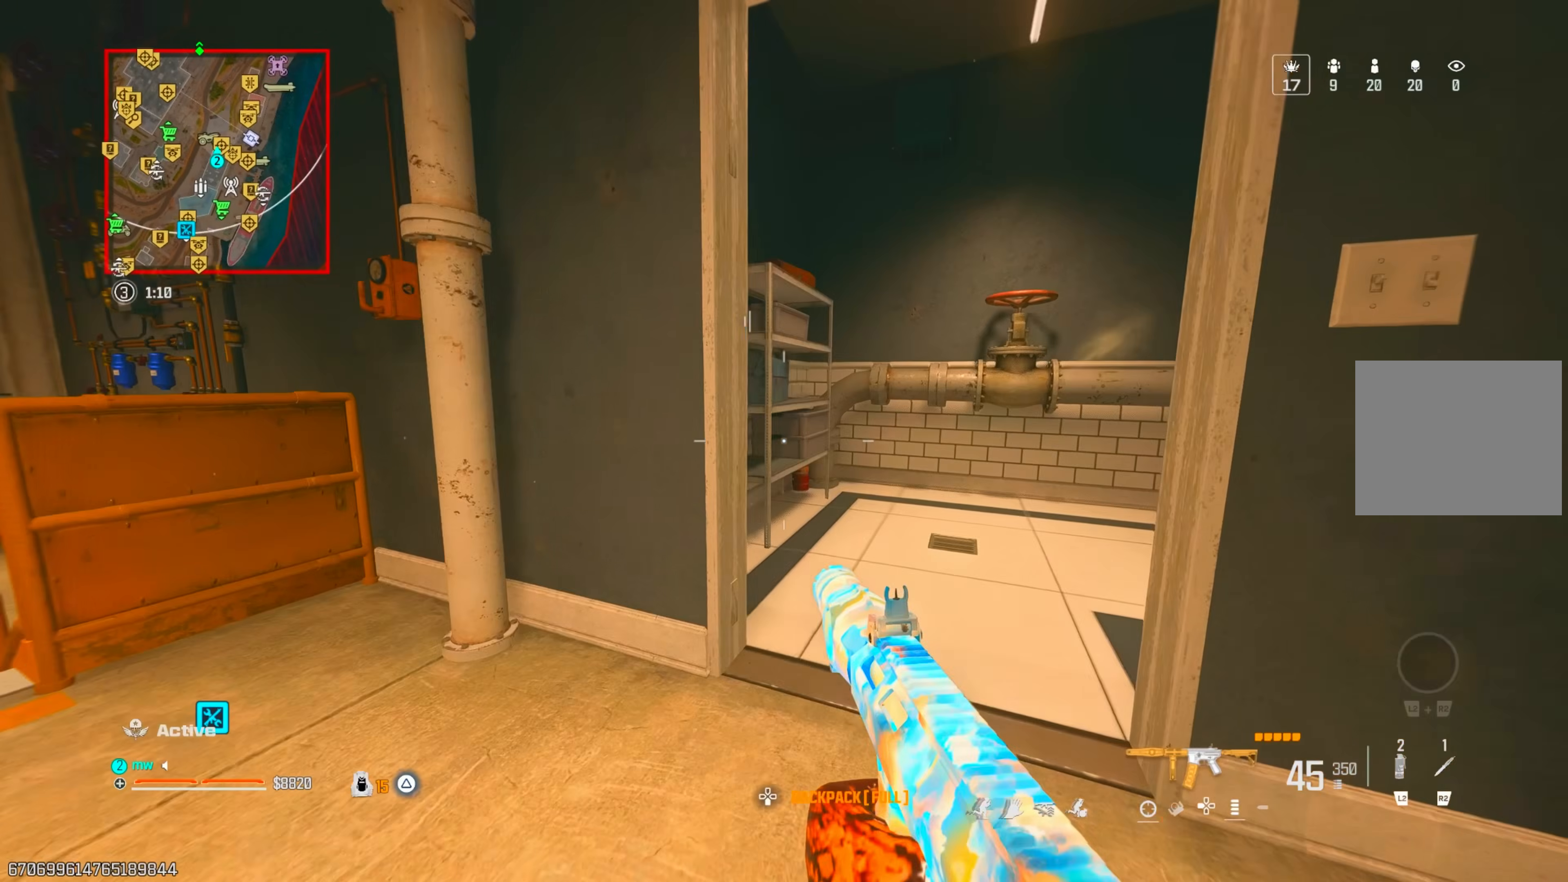
{"buttons": [], "left_stick": "left", "right_stick": "center", "events": [[50, "left_stick", "left"], [100, "right_stick", "right"], [117, "left_stick", "up-left"], [283, "left_stick", "left"], [483, "right_stick", "center"]]}
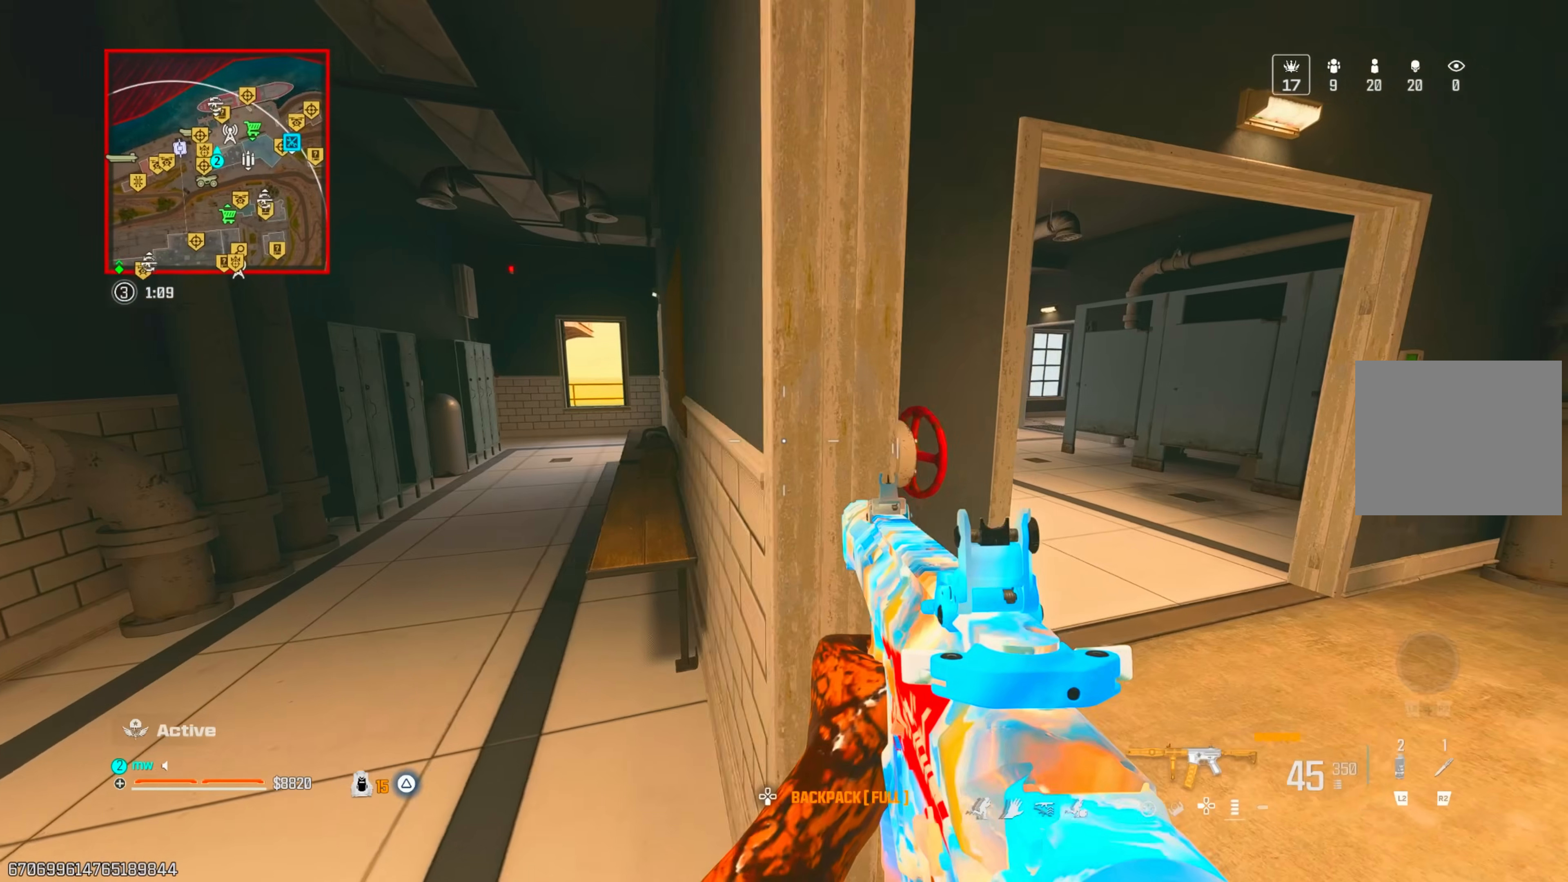
{"buttons": ["CIRCLE"], "left_stick": "up-right", "right_stick": "center", "events": [[17, "left_stick", "up-left"], [133, "right_stick", "up-left"], [183, "left_stick", "up"], [283, "right_stick", "center"], [333, "CIRCLE", "down"], [417, "CIRCLE", "up"], [467, "CIRCLE", "down"], [500, "left_stick", "up-right"]]}
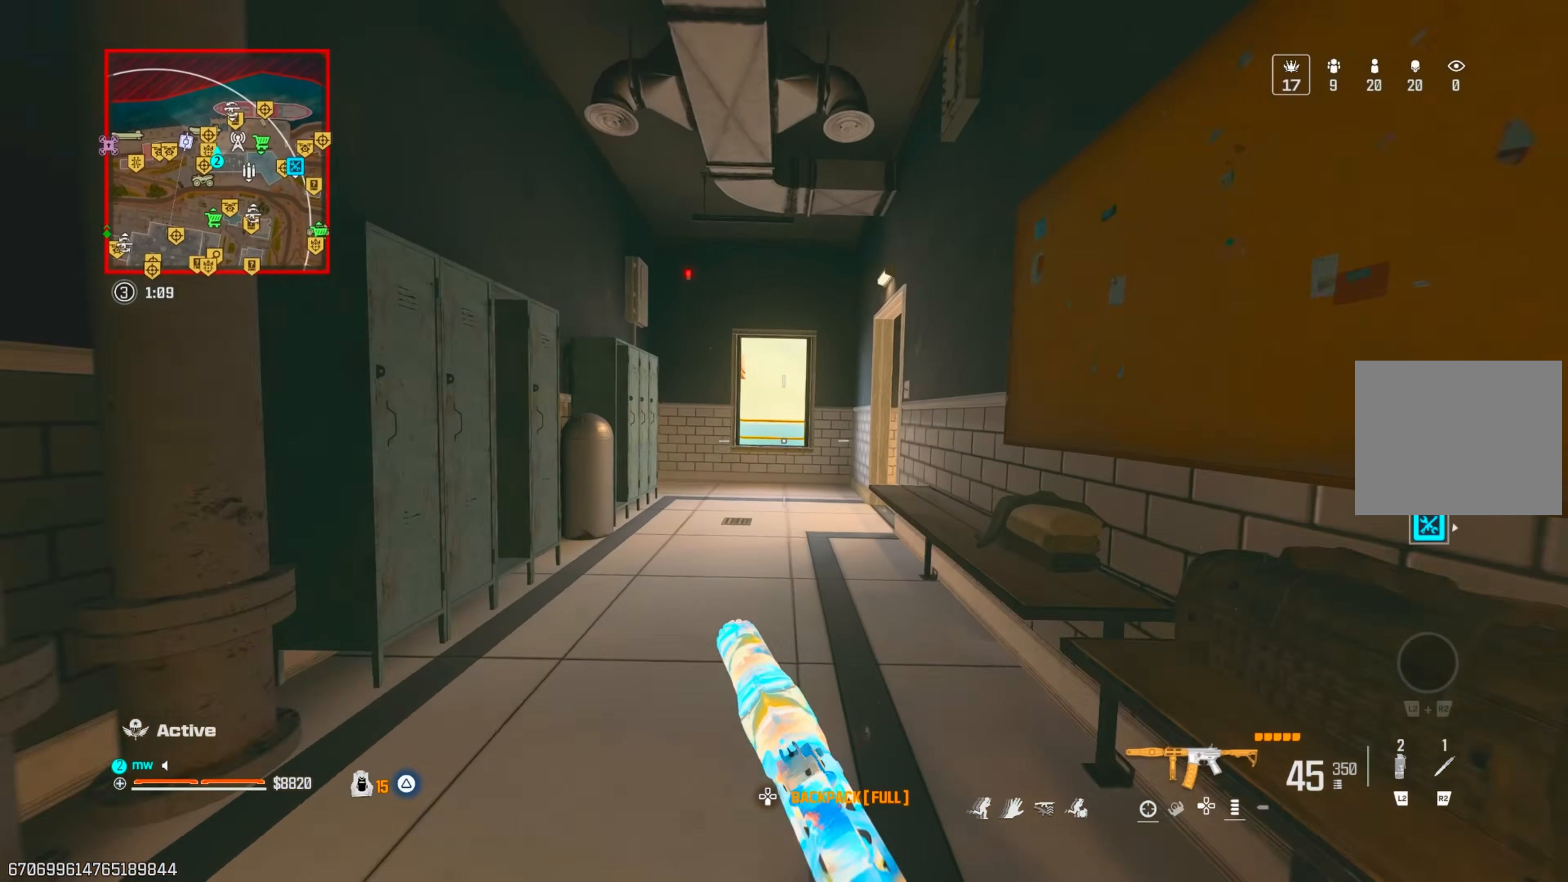
{"buttons": [], "left_stick": "up", "right_stick": "center", "events": [[17, "CROSS", "down"], [33, "CIRCLE", "up"], [133, "left_stick", "up"], [150, "CROSS", "up"]]}
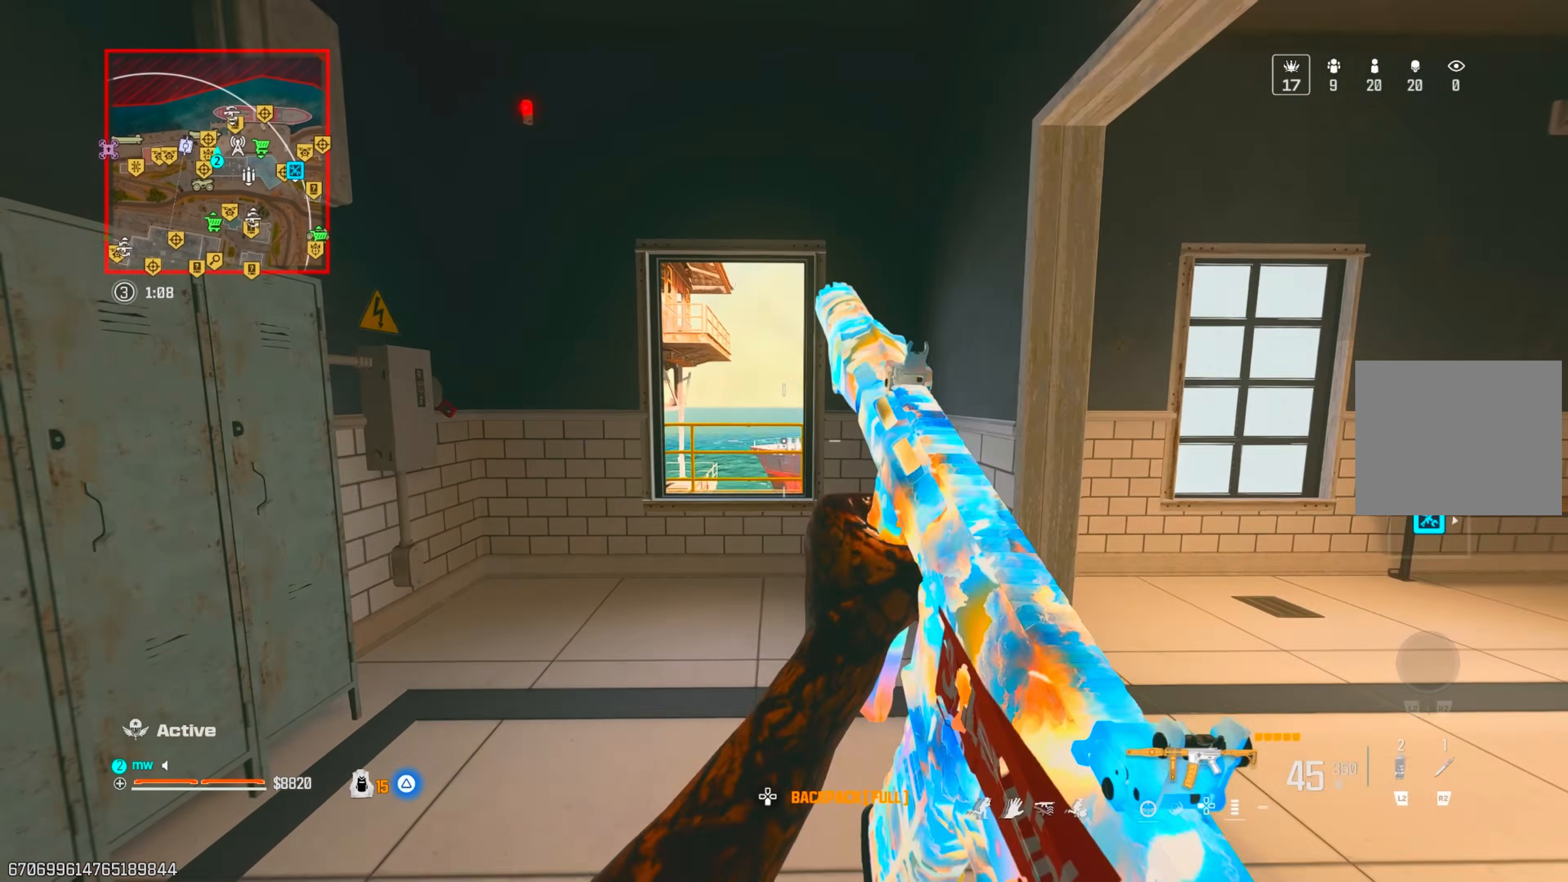
{"buttons": [], "left_stick": "up", "right_stick": "left", "events": [[117, "CROSS", "down"], [167, "right_stick", "down-left"], [267, "CROSS", "up"], [367, "right_stick", "left"]]}
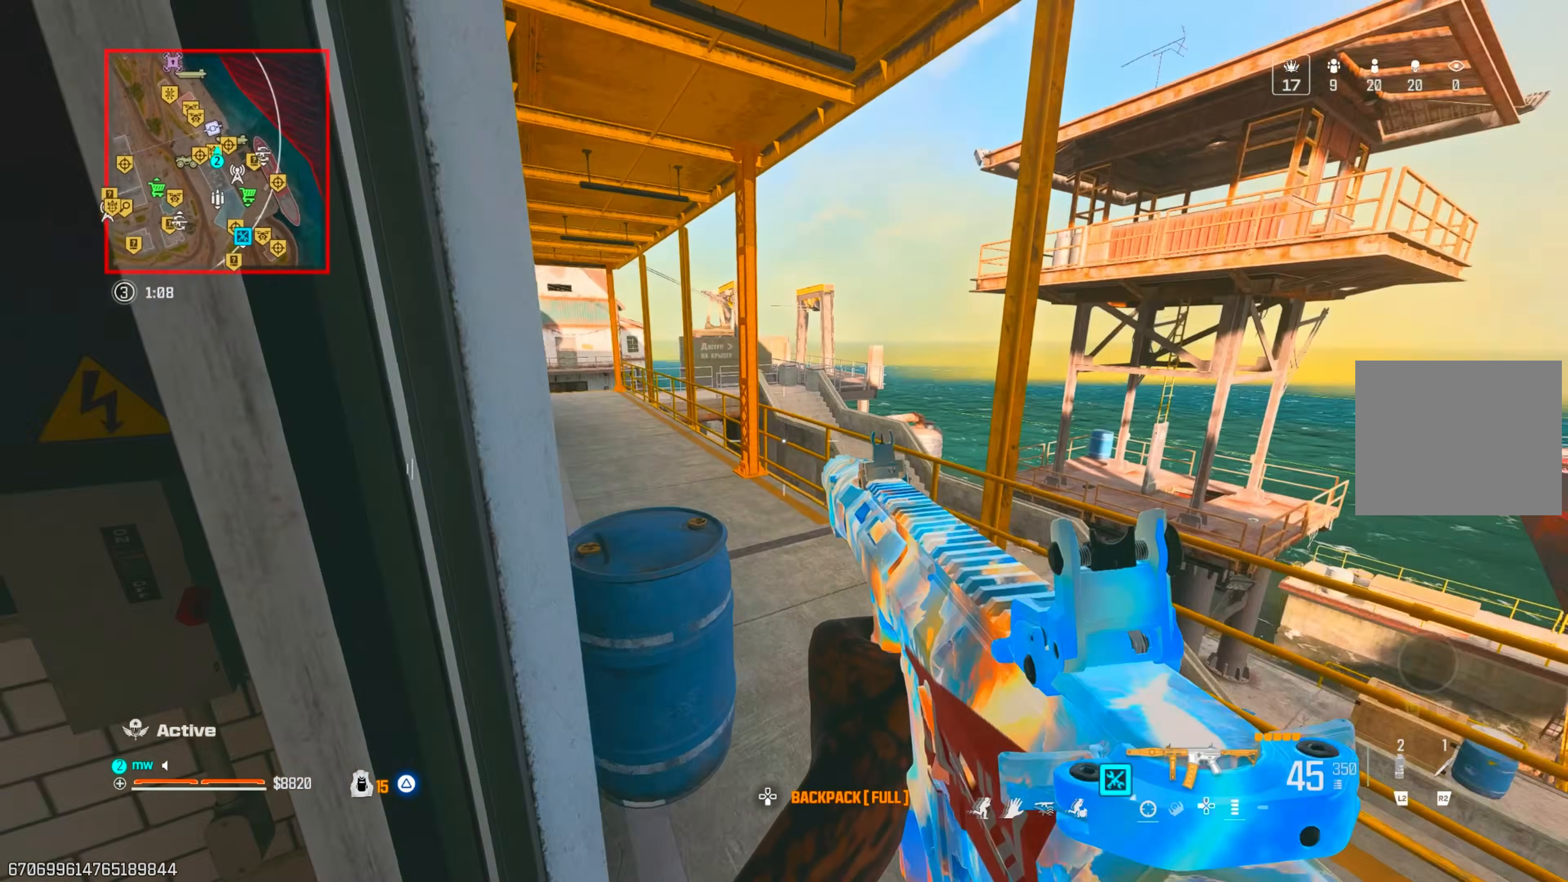
{"buttons": [], "left_stick": "up", "right_stick": "center", "events": [[17, "right_stick", "up-left"], [367, "right_stick", "center"]]}
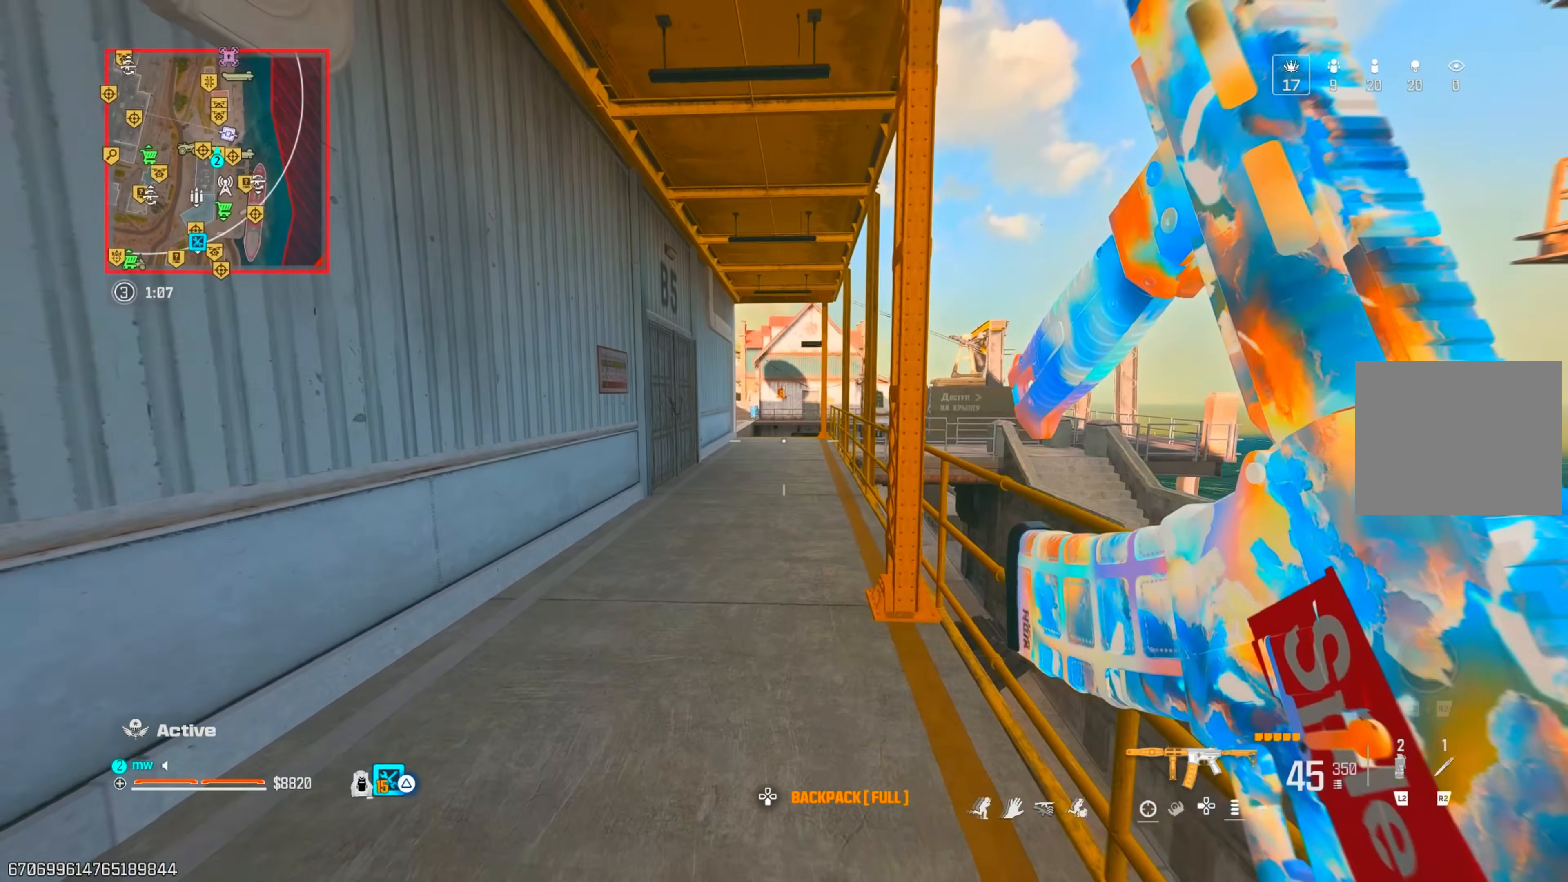
{"buttons": ["CROSS"], "left_stick": "up", "right_stick": "center"}
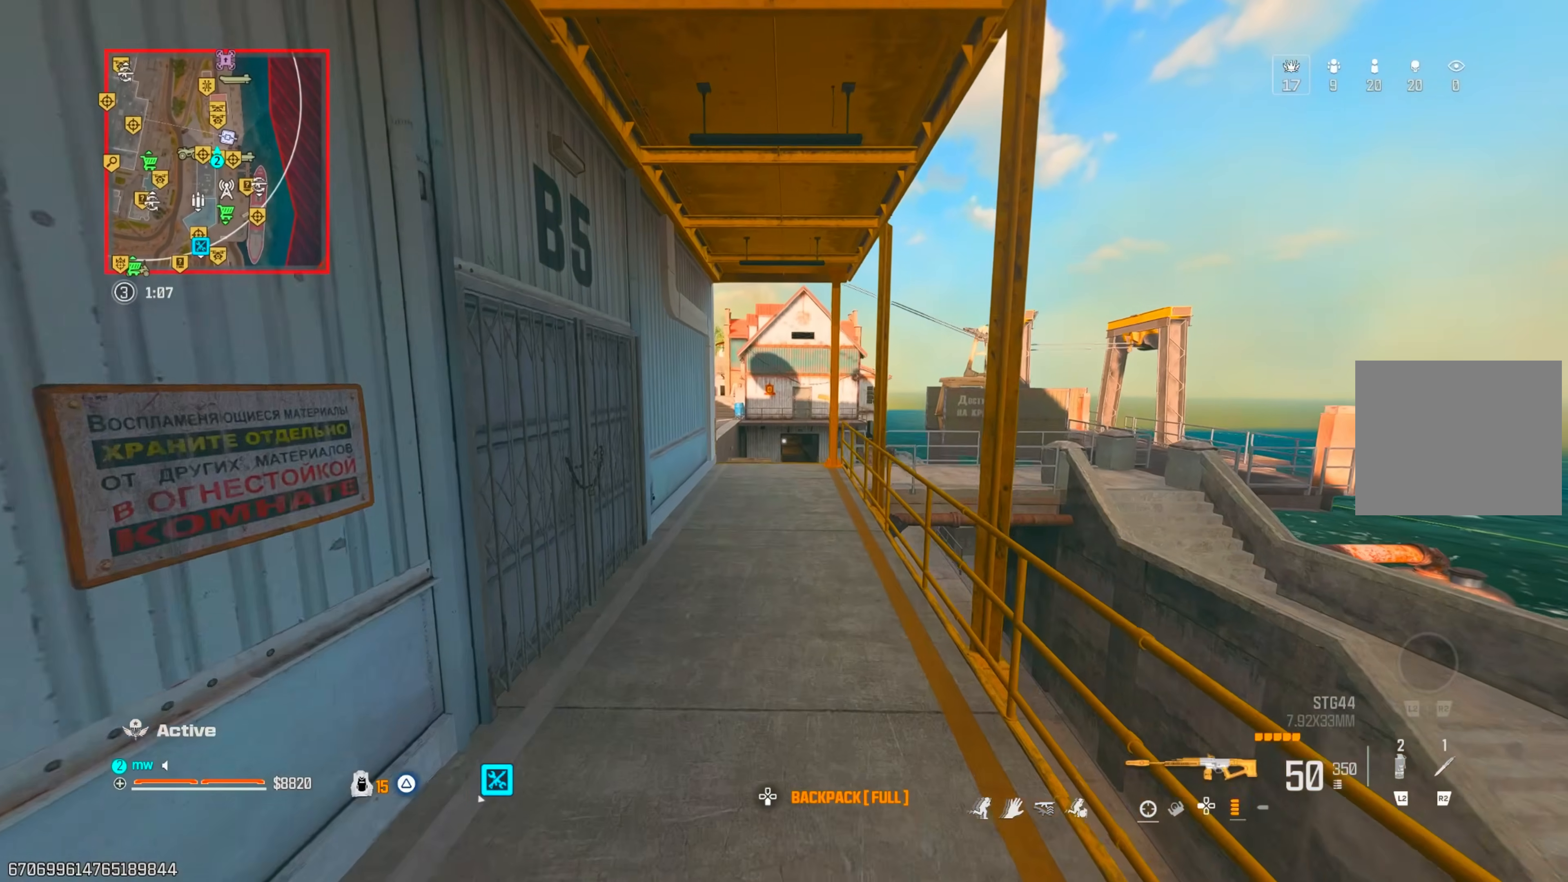
{"buttons": [], "left_stick": "up", "right_stick": "center", "events": [[17, "CROSS", "up"], [67, "CIRCLE", "down"], [200, "CIRCLE", "up"]]}
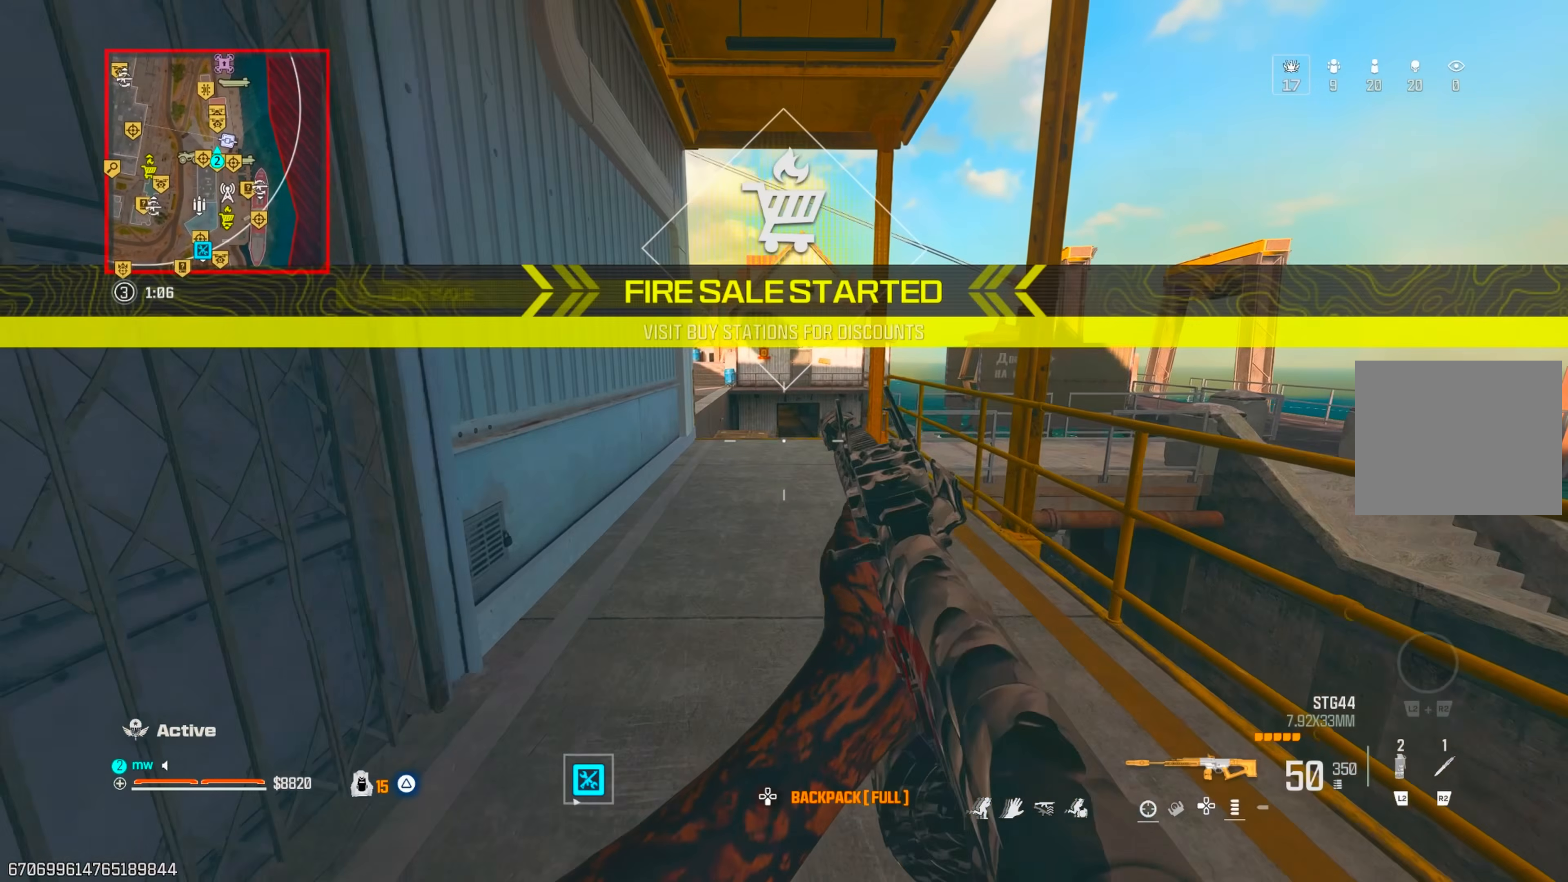
{"buttons": [], "left_stick": "up-right", "right_stick": "left", "events": [[133, "left_stick", "up-right"], [167, "CROSS", "down"], [250, "CROSS", "up"], [317, "right_stick", "up-left"], [383, "TRIANGLE", "down"], [433, "TRIANGLE", "up"], [500, "right_stick", "left"]]}
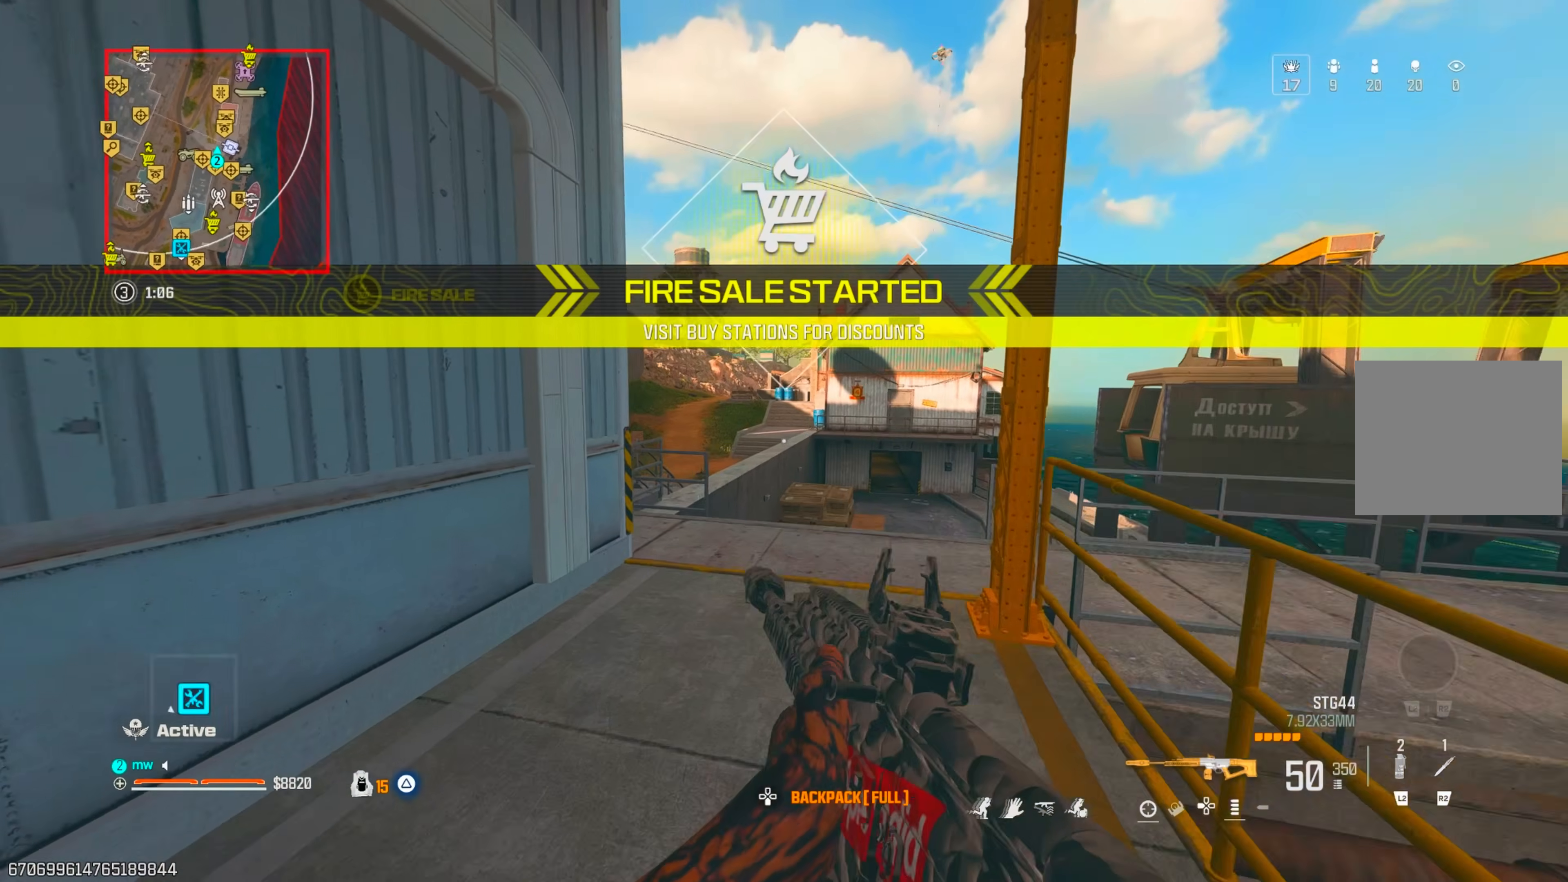
{"buttons": ["TRIANGLE"], "left_stick": "up", "right_stick": "up-left", "events": [[100, "right_stick", "up-left"], [350, "TRIANGLE", "down"], [417, "TRIANGLE", "up"], [467, "left_stick", "up"], [483, "TRIANGLE", "down"]]}
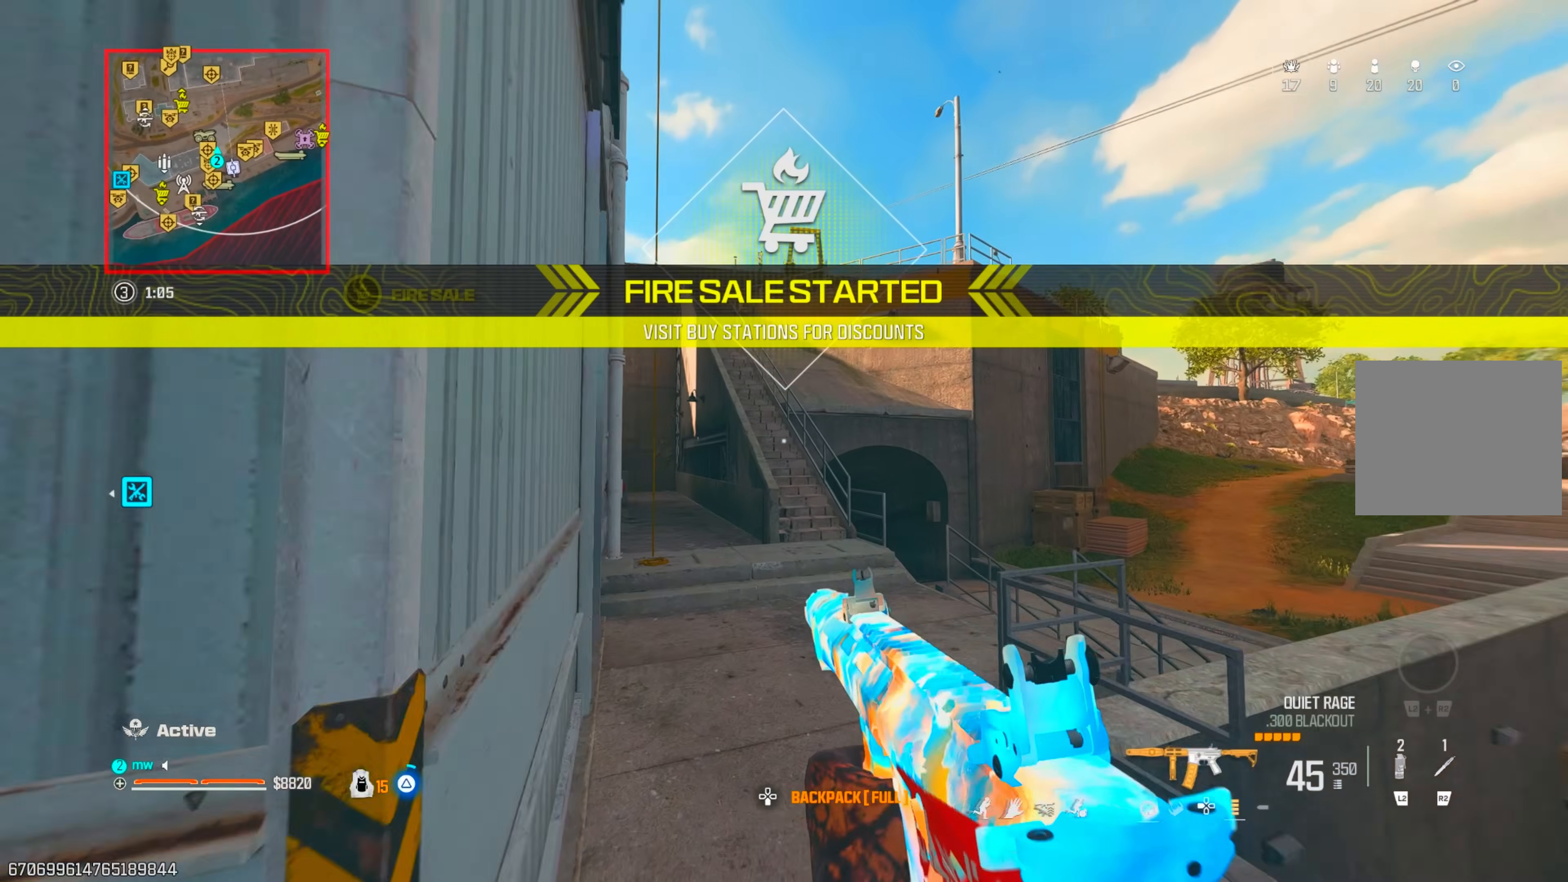
{"buttons": [], "left_stick": "up", "right_stick": "left", "events": [[50, "TRIANGLE", "up"], [217, "right_stick", "center"], [317, "right_stick", "left"]]}
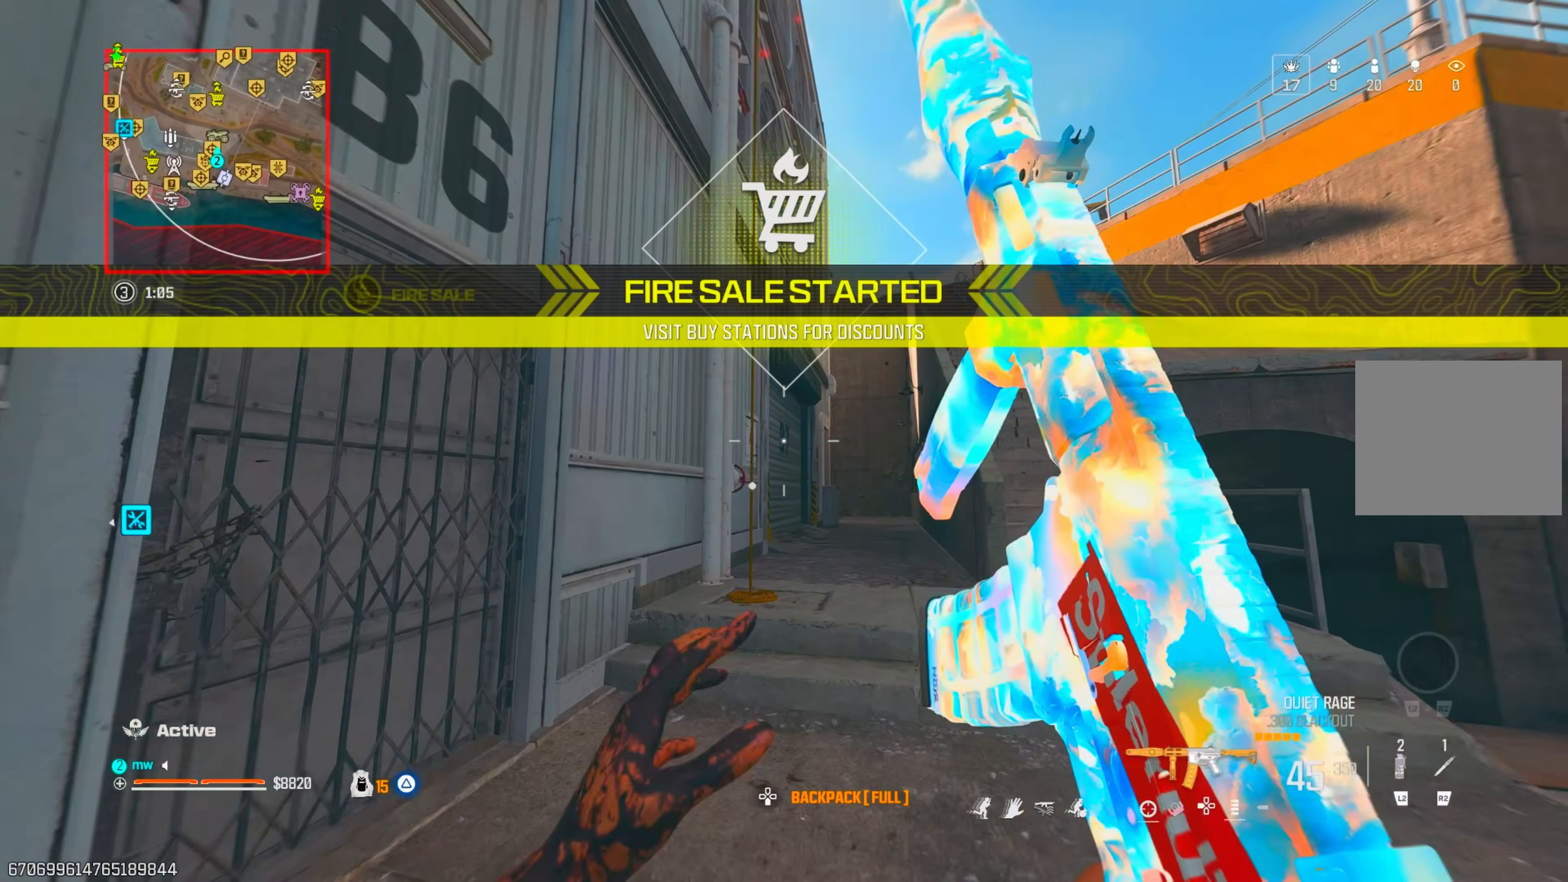
{"buttons": [], "left_stick": "up-left", "right_stick": "up-left", "events": [[100, "CROSS", "down"], [100, "right_stick", "up-left"], [150, "left_stick", "up-right"], [183, "CROSS", "up"], [283, "SQUARE", "down"], [283, "left_stick", "right"], [350, "SQUARE", "up"], [383, "SQUARE", "down"], [467, "SQUARE", "up"], [467, "left_stick", "up-left"]]}
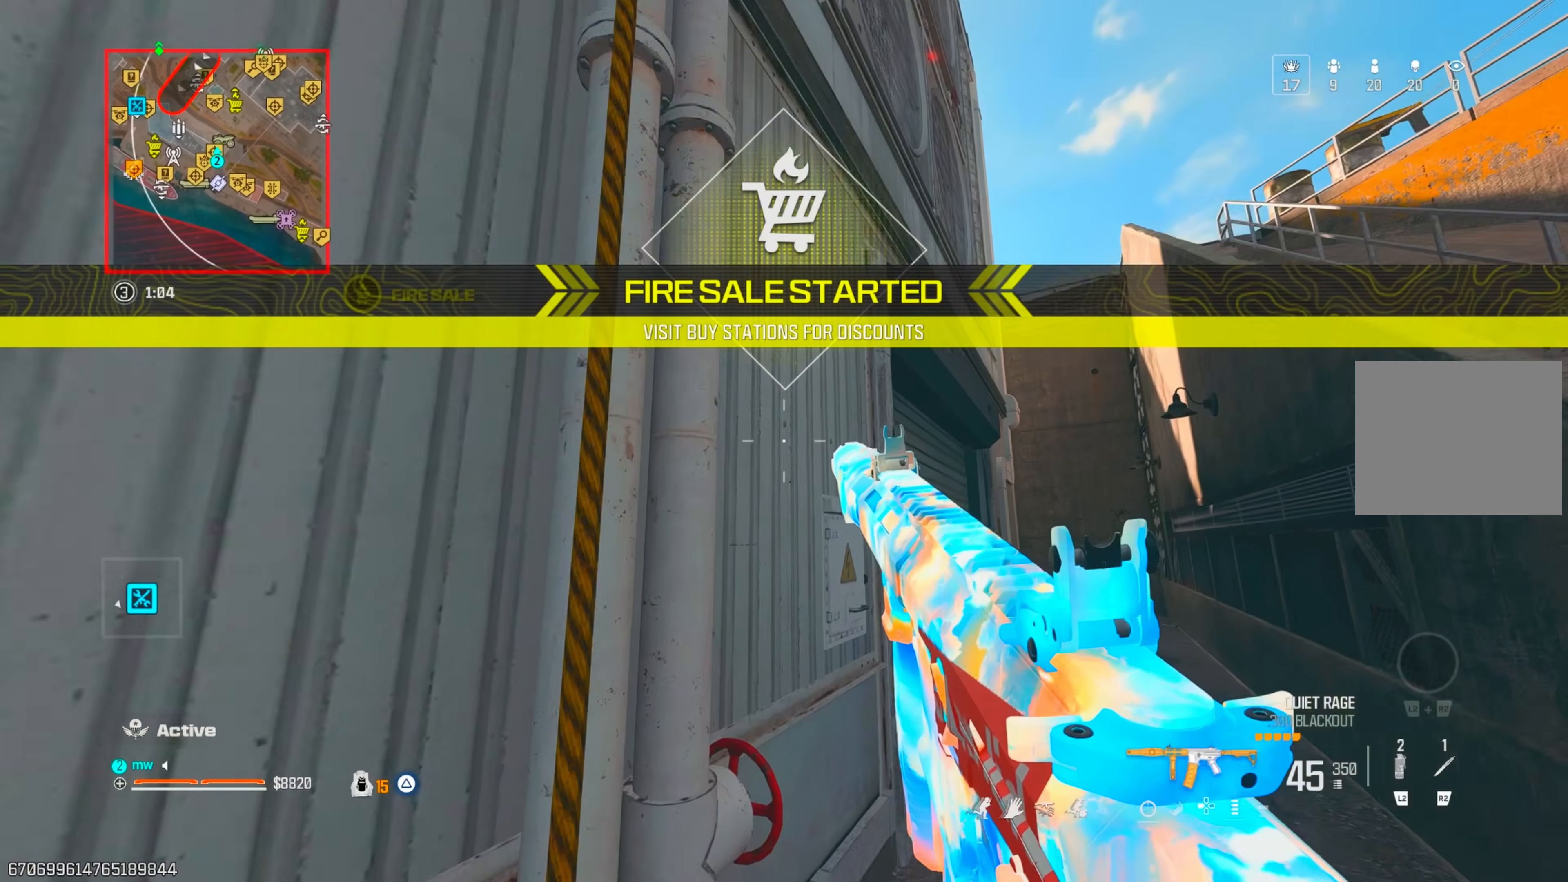
{"buttons": [], "left_stick": "up-left", "right_stick": "down", "events": [[350, "right_stick", "center"], [417, "CROSS", "down"], [450, "right_stick", "down"], [500, "CROSS", "up"]]}
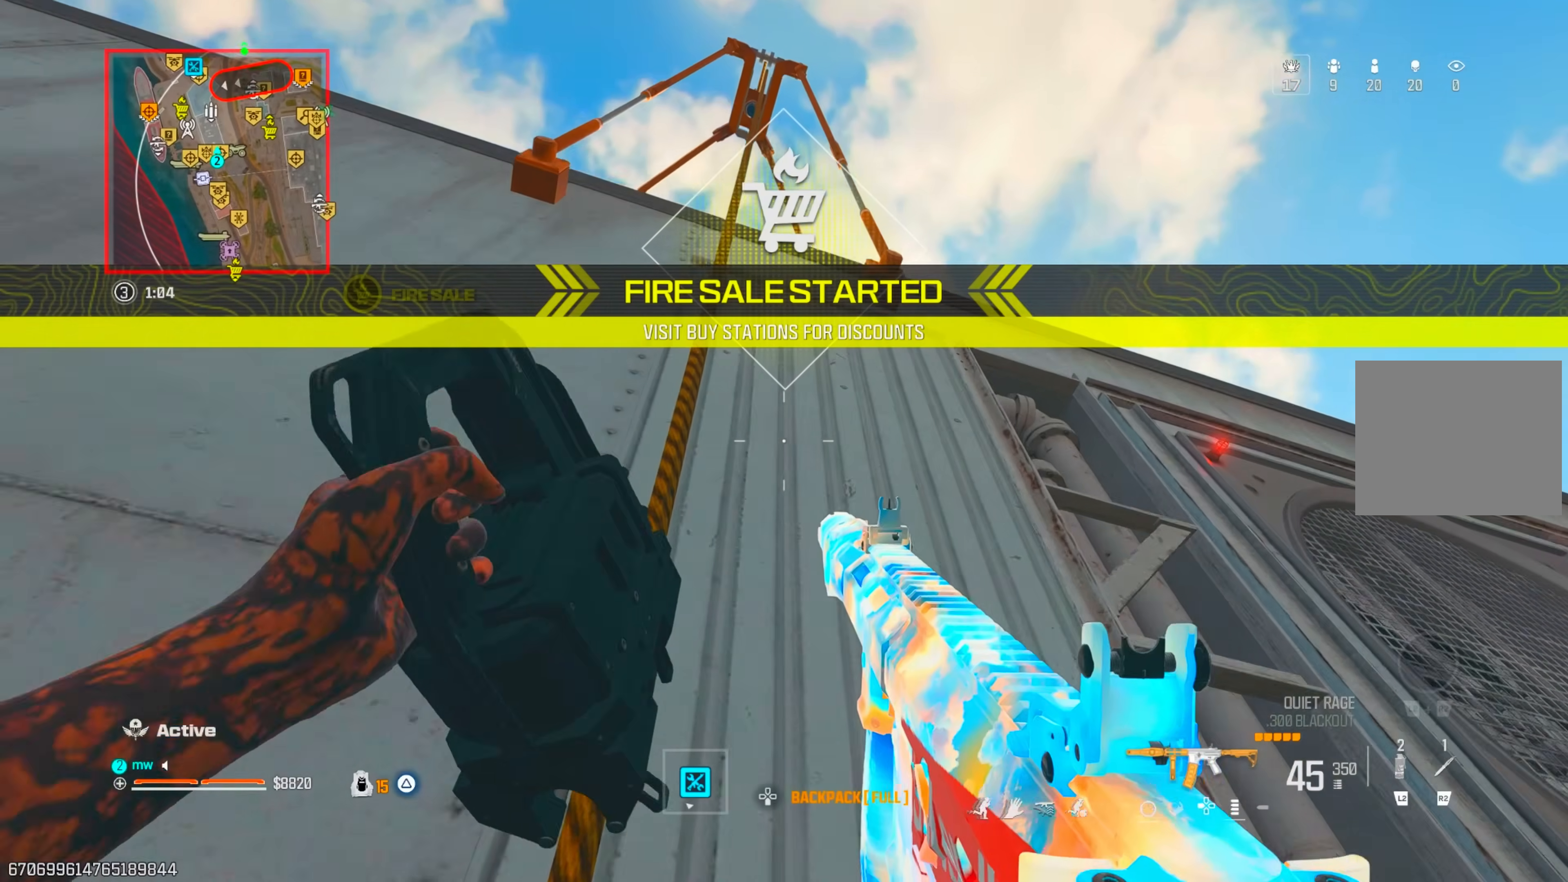
{"buttons": [], "left_stick": "up-left", "right_stick": "down", "events": []}
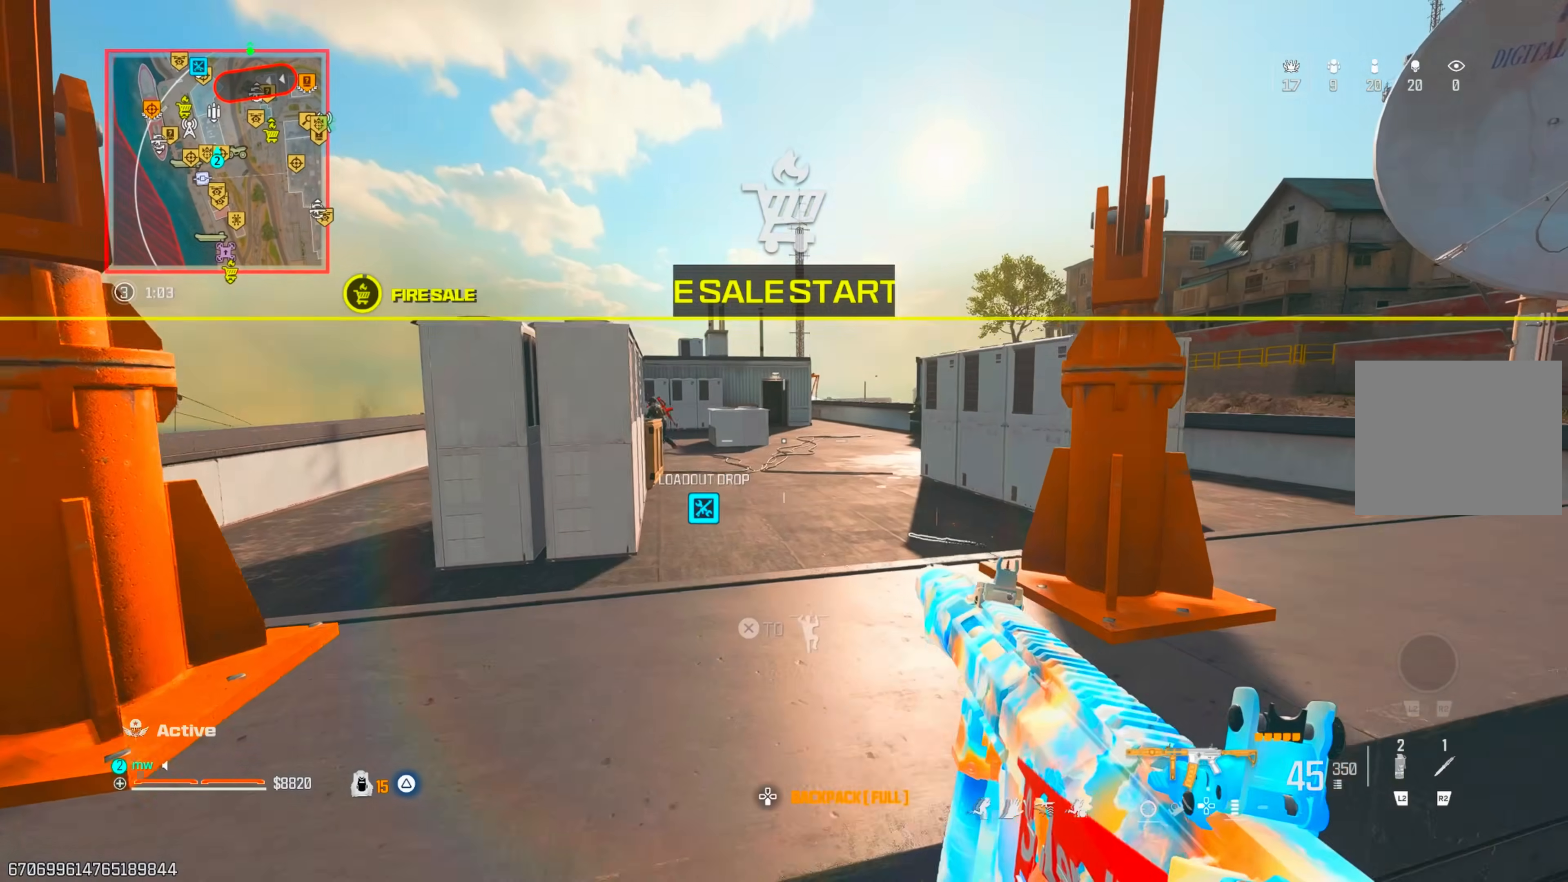
{"buttons": [], "left_stick": "up-left", "right_stick": "left", "events": [[100, "CROSS", "down"], [100, "left_stick", "up"], [200, "CROSS", "up"], [250, "CROSS", "down"], [300, "right_stick", "center"], [350, "CROSS", "up"], [383, "right_stick", "left"], [450, "left_stick", "up-left"]]}
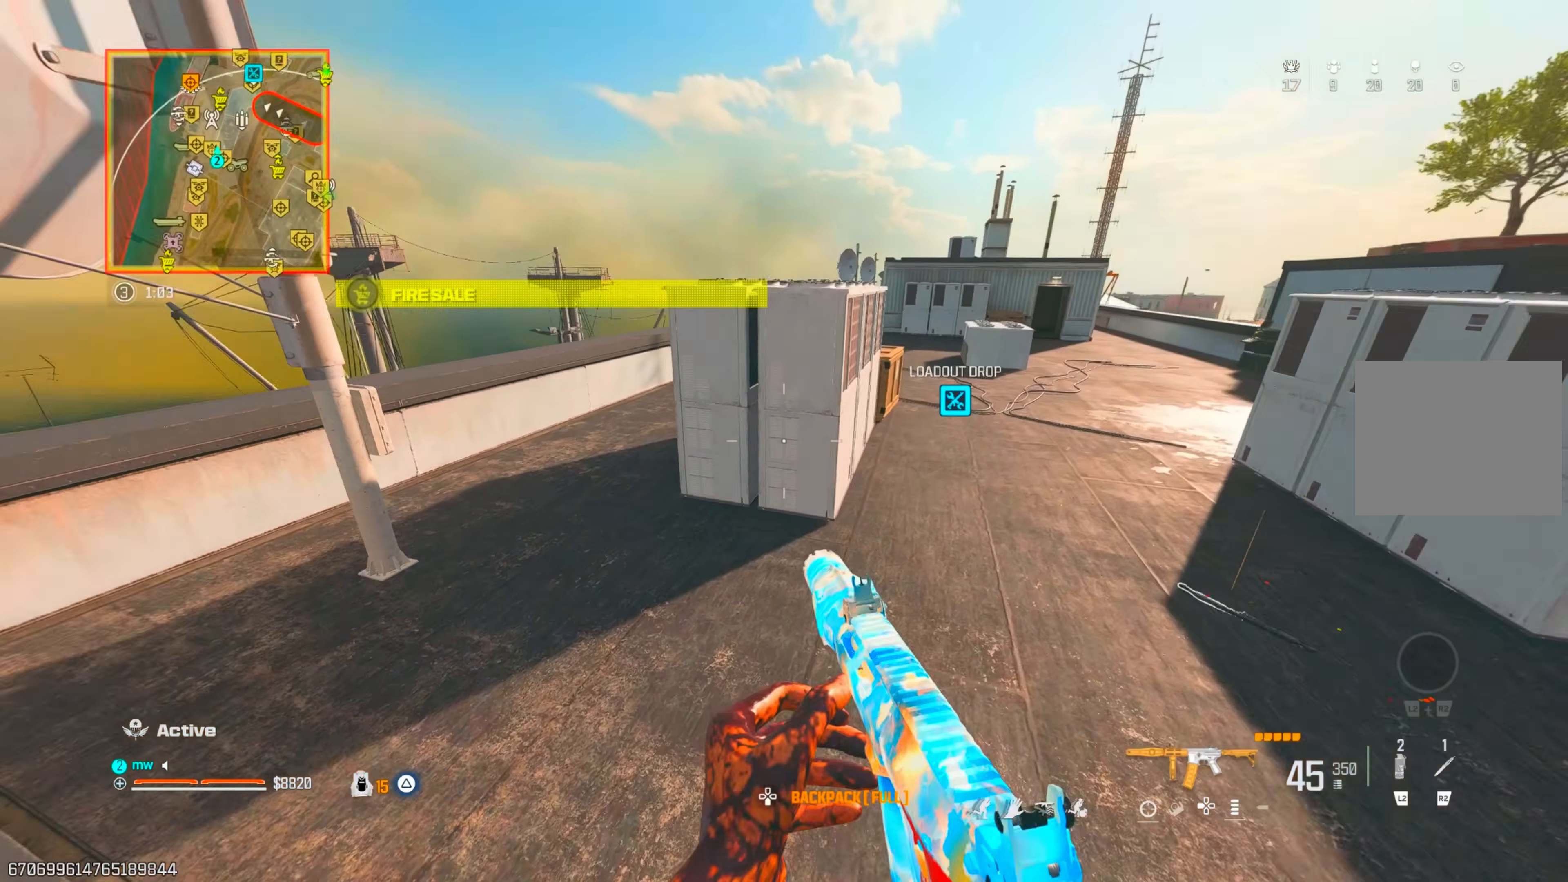
{"buttons": [], "left_stick": "left", "right_stick": "up", "events": [[33, "left_stick", "left"], [100, "right_stick", "center"], [217, "right_stick", "up-right"], [233, "left_stick", "up-left"], [350, "left_stick", "left"], [383, "right_stick", "up"]]}
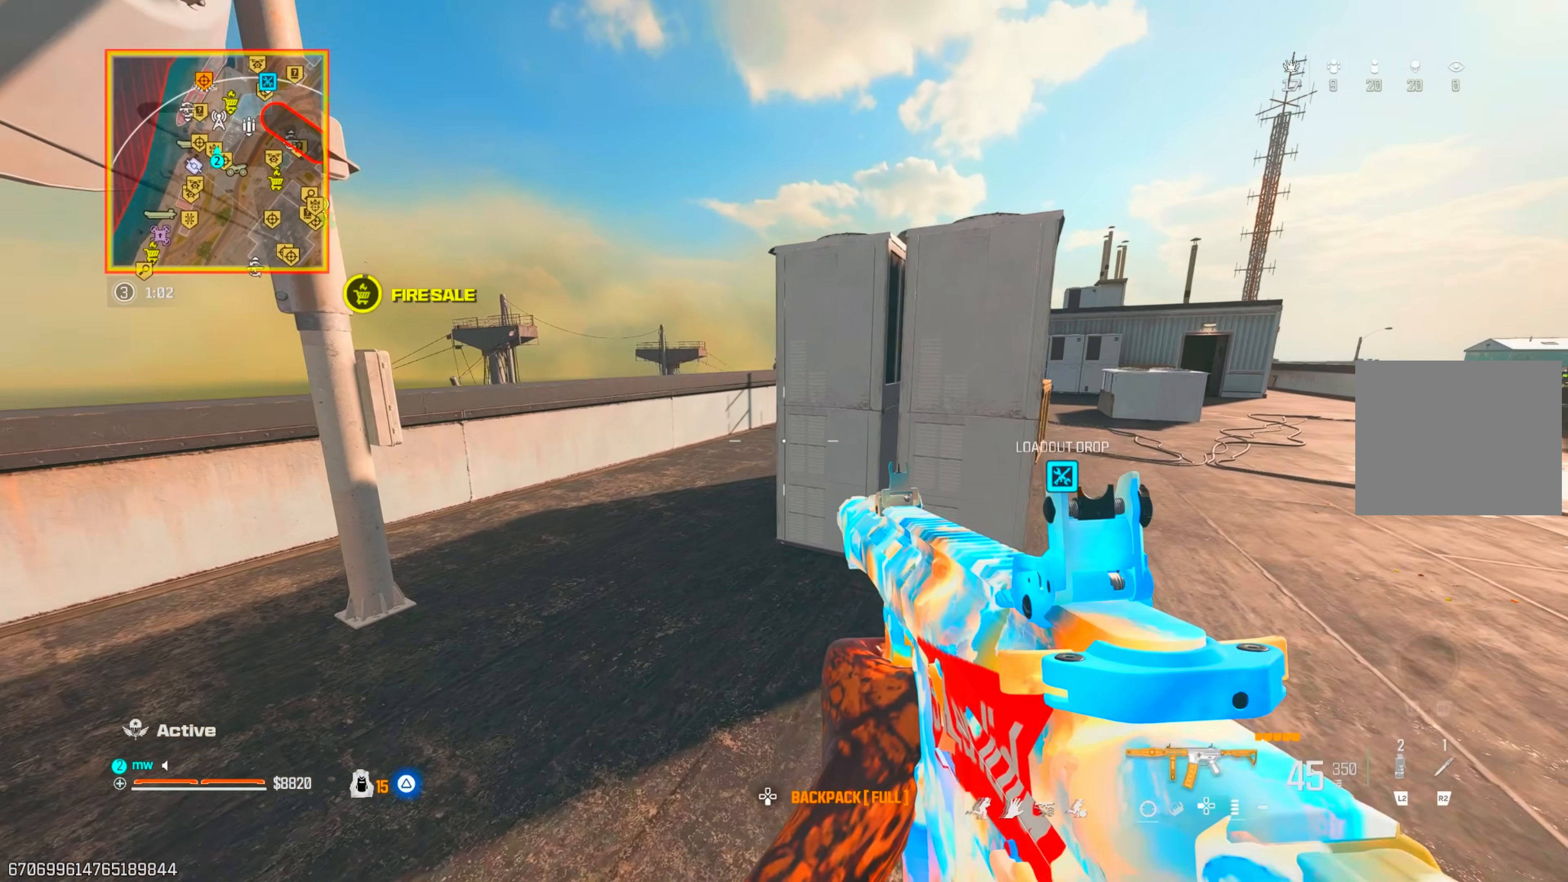
{"buttons": ["L1", "R1"], "left_stick": "up", "right_stick": "up-left", "events": [[183, "right_stick", "center"], [267, "right_stick", "up-right"], [317, "L1", "down"], [333, "right_stick", "up"], [417, "left_stick", "up"], [450, "R1", "down"], [483, "right_stick", "up-left"]]}
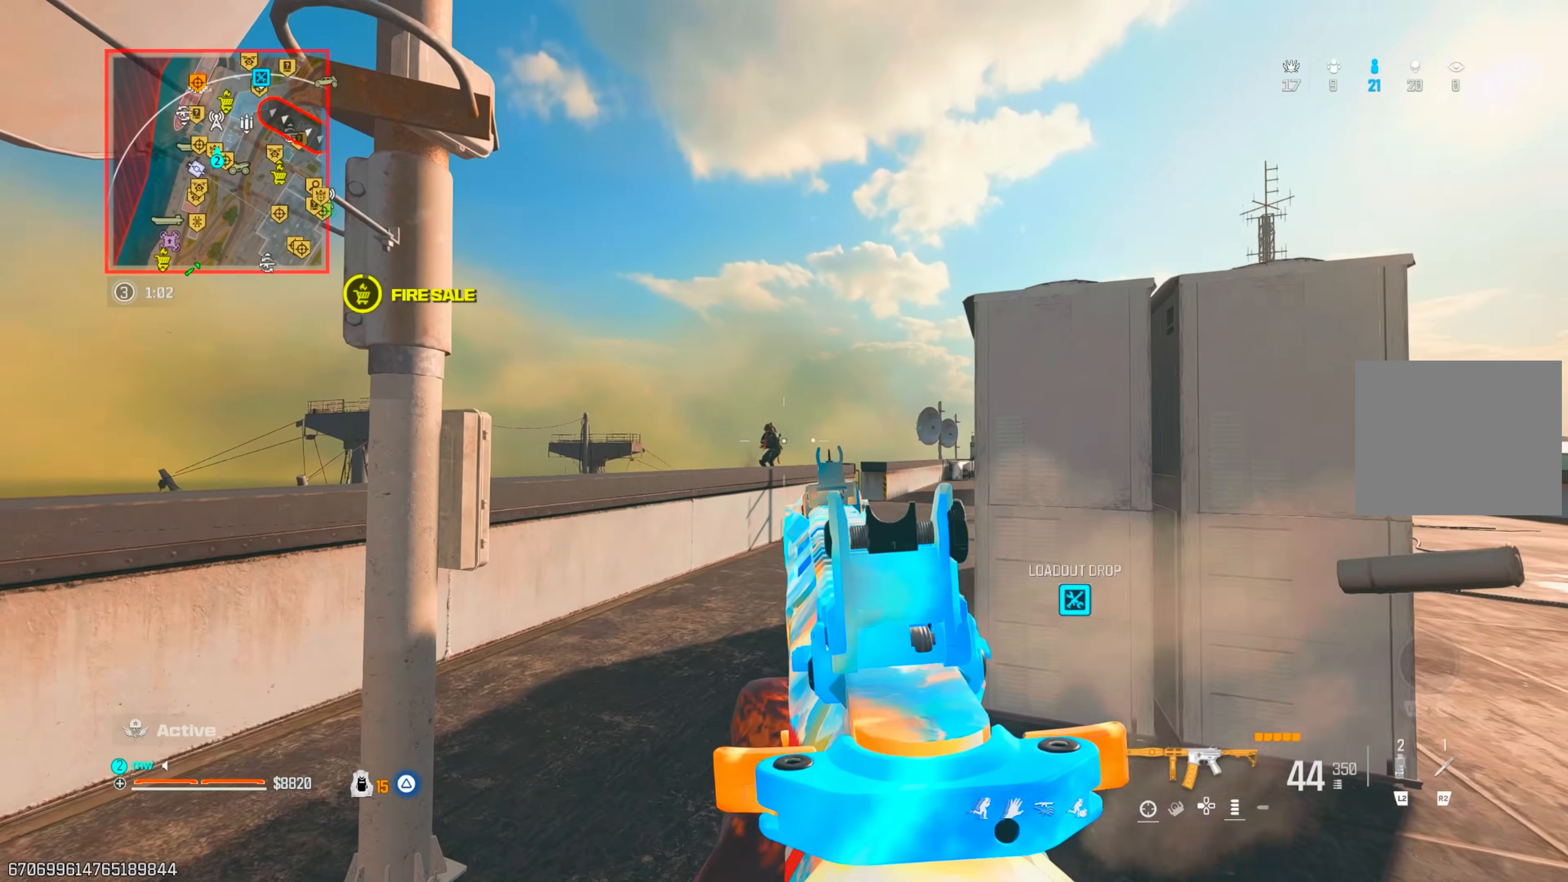
{"buttons": ["L1", "R1"], "left_stick": "up", "right_stick": "down-right", "events": [[67, "right_stick", "center"], [217, "right_stick", "down"], [317, "right_stick", "down-right"]]}
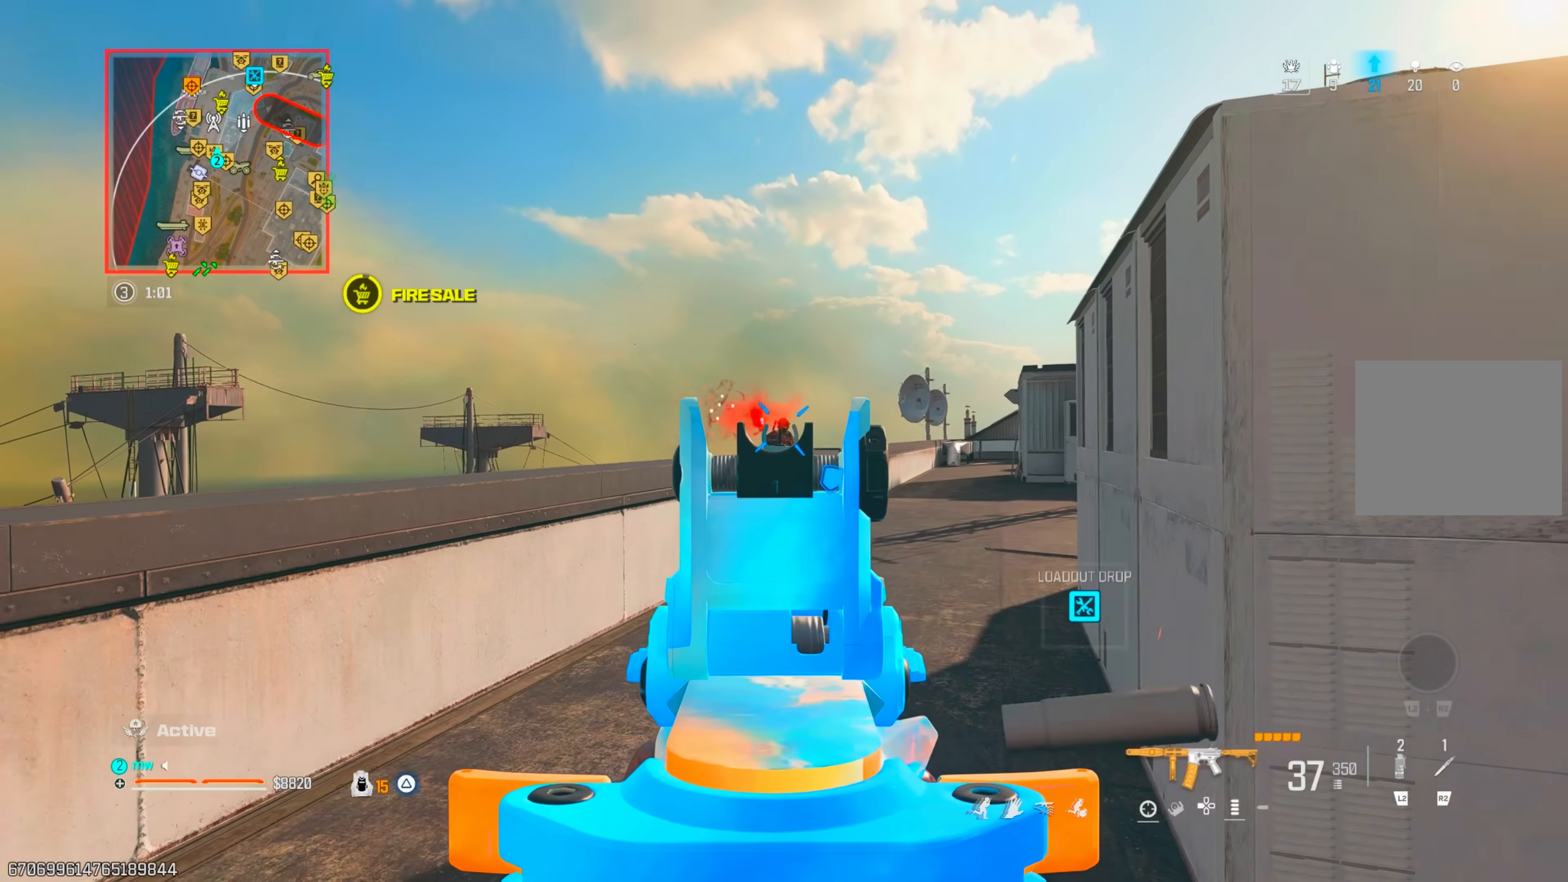
{"buttons": ["L1", "R1"], "left_stick": "down-right", "right_stick": "down-right", "events": [[17, "right_stick", "center"], [150, "left_stick", "up-right"], [167, "right_stick", "down"], [250, "right_stick", "down-right"], [350, "left_stick", "right"], [500, "left_stick", "down-right"]]}
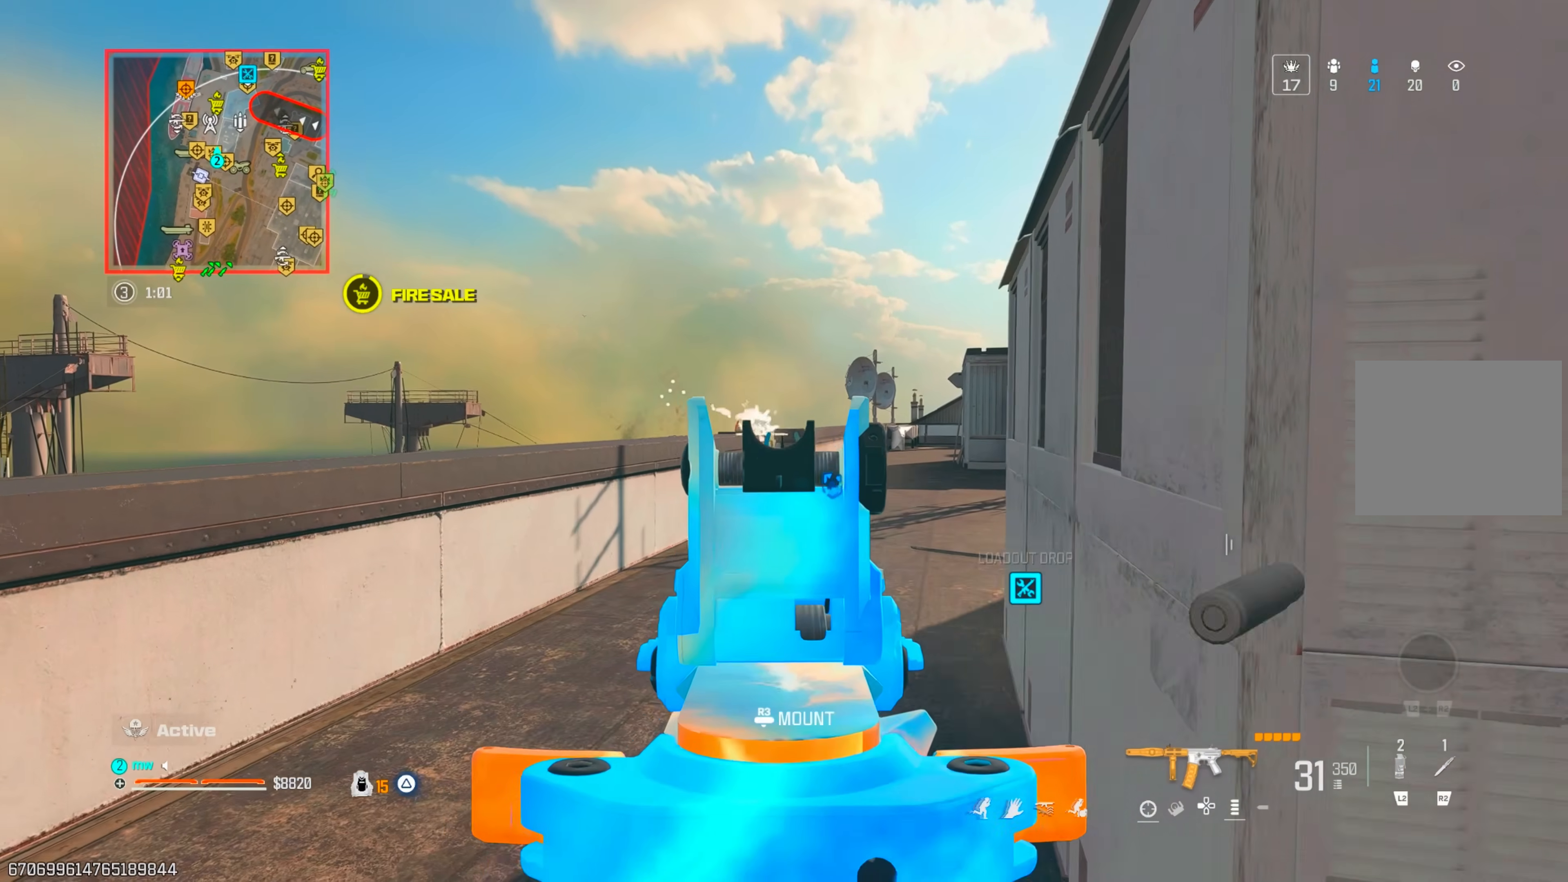
{"buttons": [], "left_stick": "up-right", "right_stick": "right", "events": [[33, "right_stick", "down-left"], [183, "right_stick", "center"], [250, "L1", "up"], [267, "right_stick", "right"], [283, "TRIANGLE", "down"], [333, "R1", "up"], [350, "TRIANGLE", "up"], [417, "TRIANGLE", "down"], [417, "left_stick", "up-right"], [483, "TRIANGLE", "up"]]}
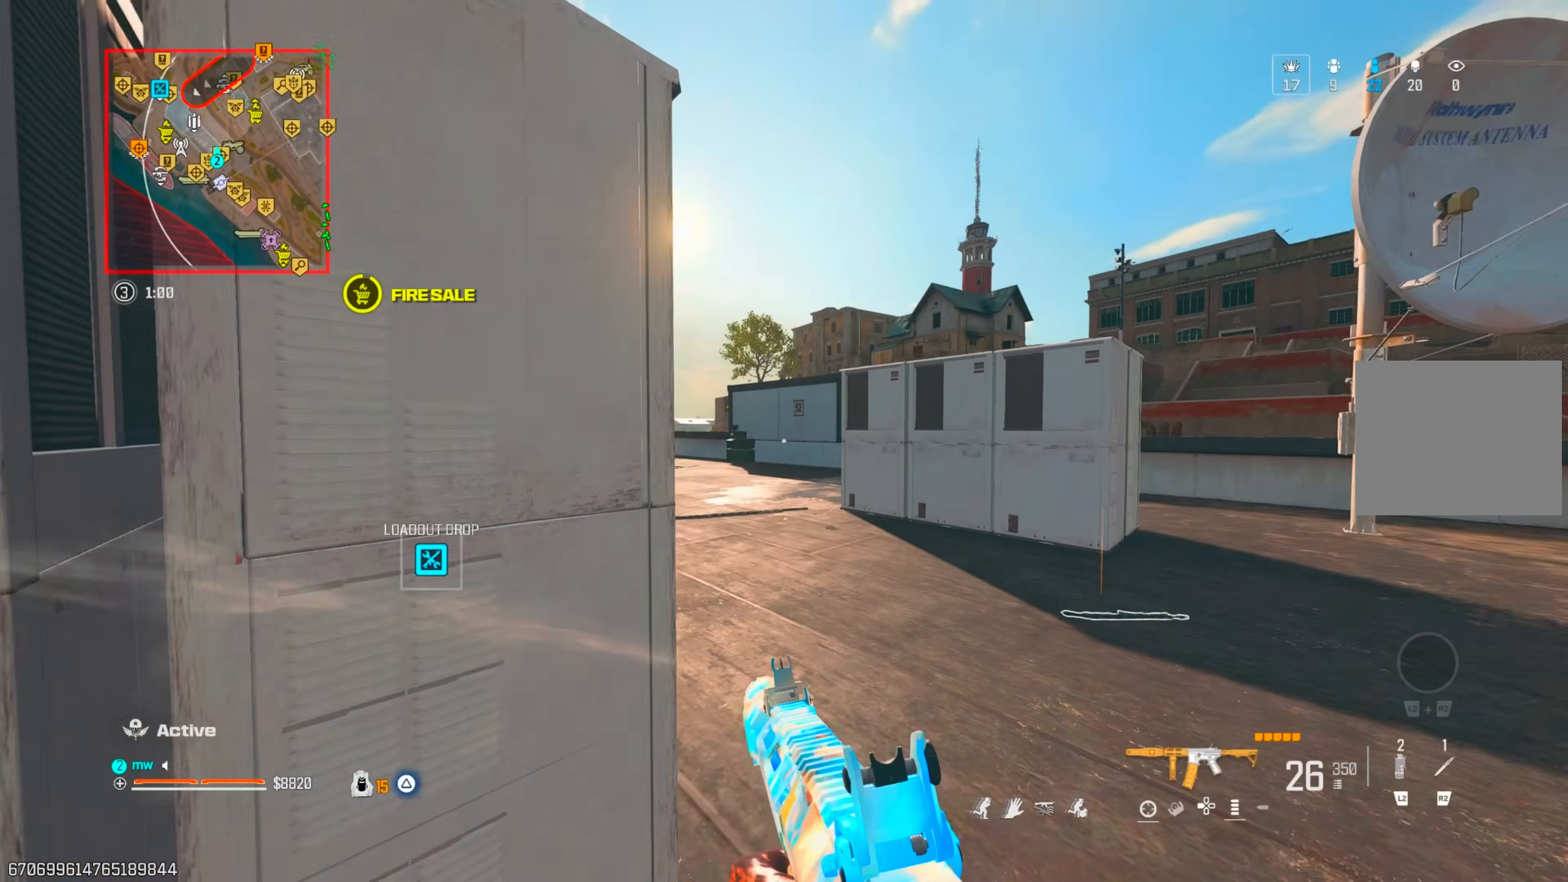
{"buttons": [], "left_stick": "up-right", "right_stick": "left", "events": [[17, "left_stick", "up"], [33, "right_stick", "down"], [133, "right_stick", "left"], [250, "CIRCLE", "down"], [250, "right_stick", "up-left"], [350, "CIRCLE", "up"], [400, "right_stick", "left"], [467, "left_stick", "up-right"]]}
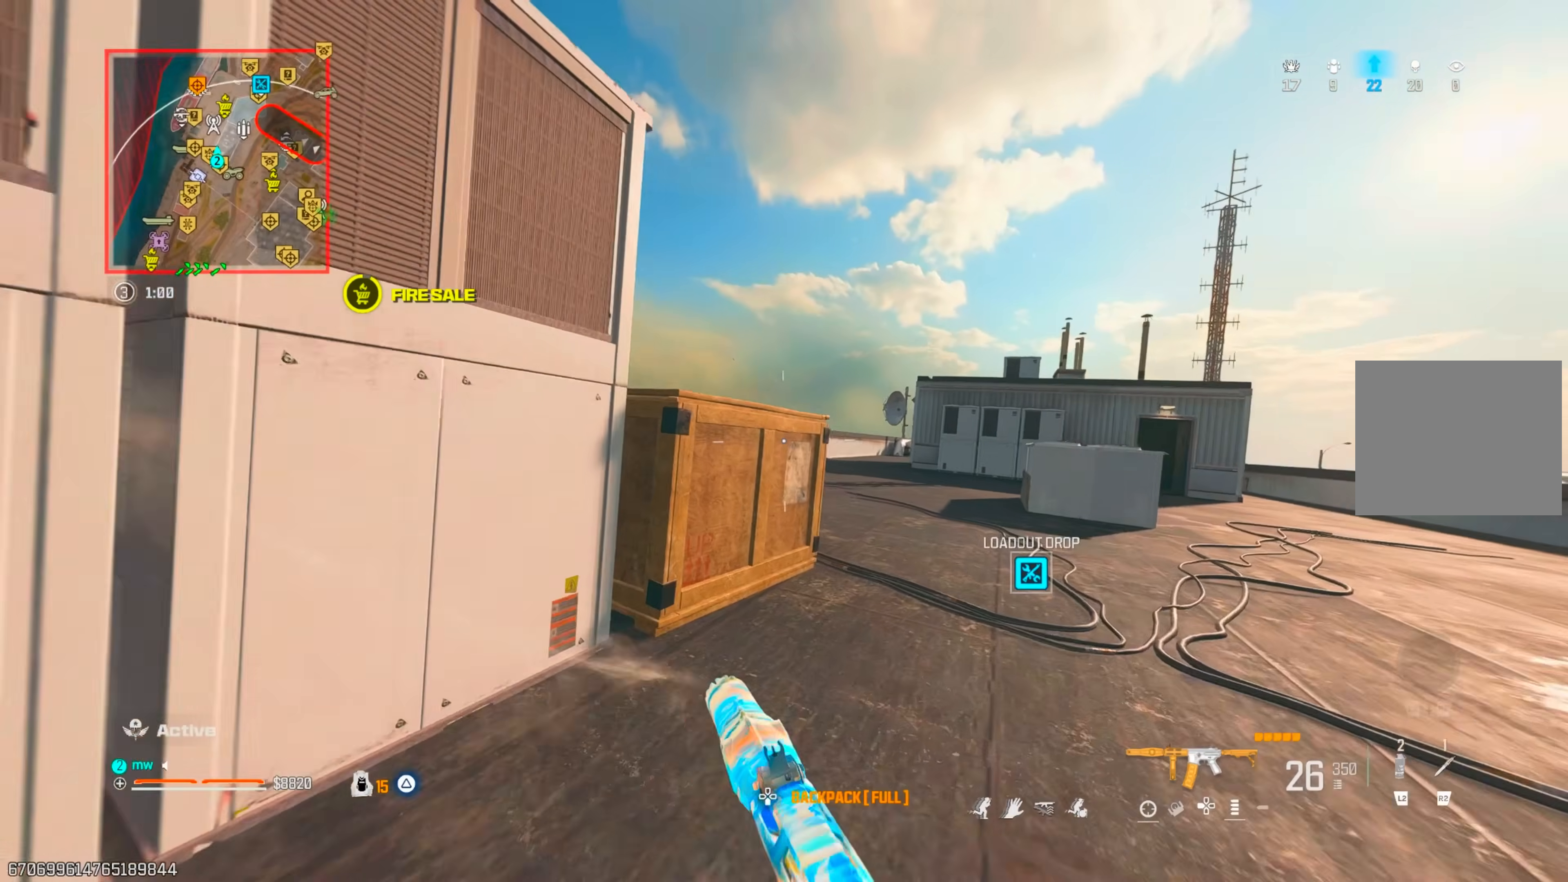
{"buttons": ["L1", "R1"], "left_stick": "right", "right_stick": "down-left", "events": [[33, "CROSS", "down"], [200, "CROSS", "up"], [233, "CIRCLE", "down"], [250, "CIRCLE", "up"], [250, "CROSS", "down"], [267, "L1", "down"], [367, "right_stick", "up"], [383, "left_stick", "right"], [400, "CROSS", "up"], [400, "R1", "down"], [500, "right_stick", "down-left"]]}